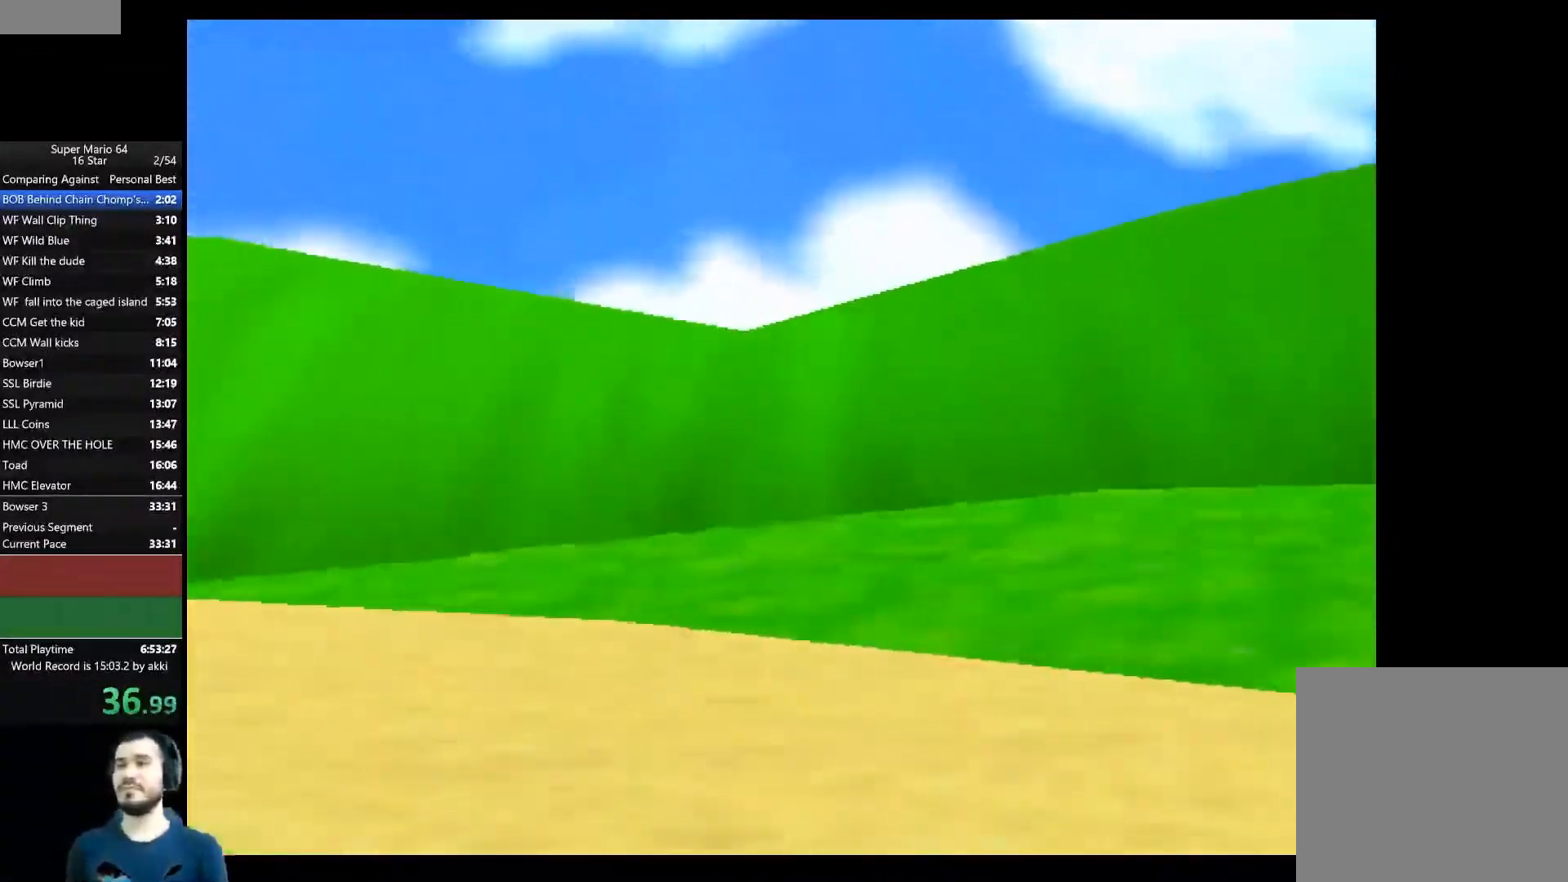
Gameplay with a controller (Xbox layout); each line is a JSON object with the inputs held at the frame after it. "events" lists button and stick changes between this image and that frame as [ms after this image, input, new state], when the widget could be followed in between. Not read: R3.
{"buttons": [], "left_stick": "center", "right_stick": "center", "events": [[83, "A", "down"], [167, "A", "up"], [233, "A", "down"], [317, "A", "up"], [400, "A", "down"], [484, "A", "up"]]}
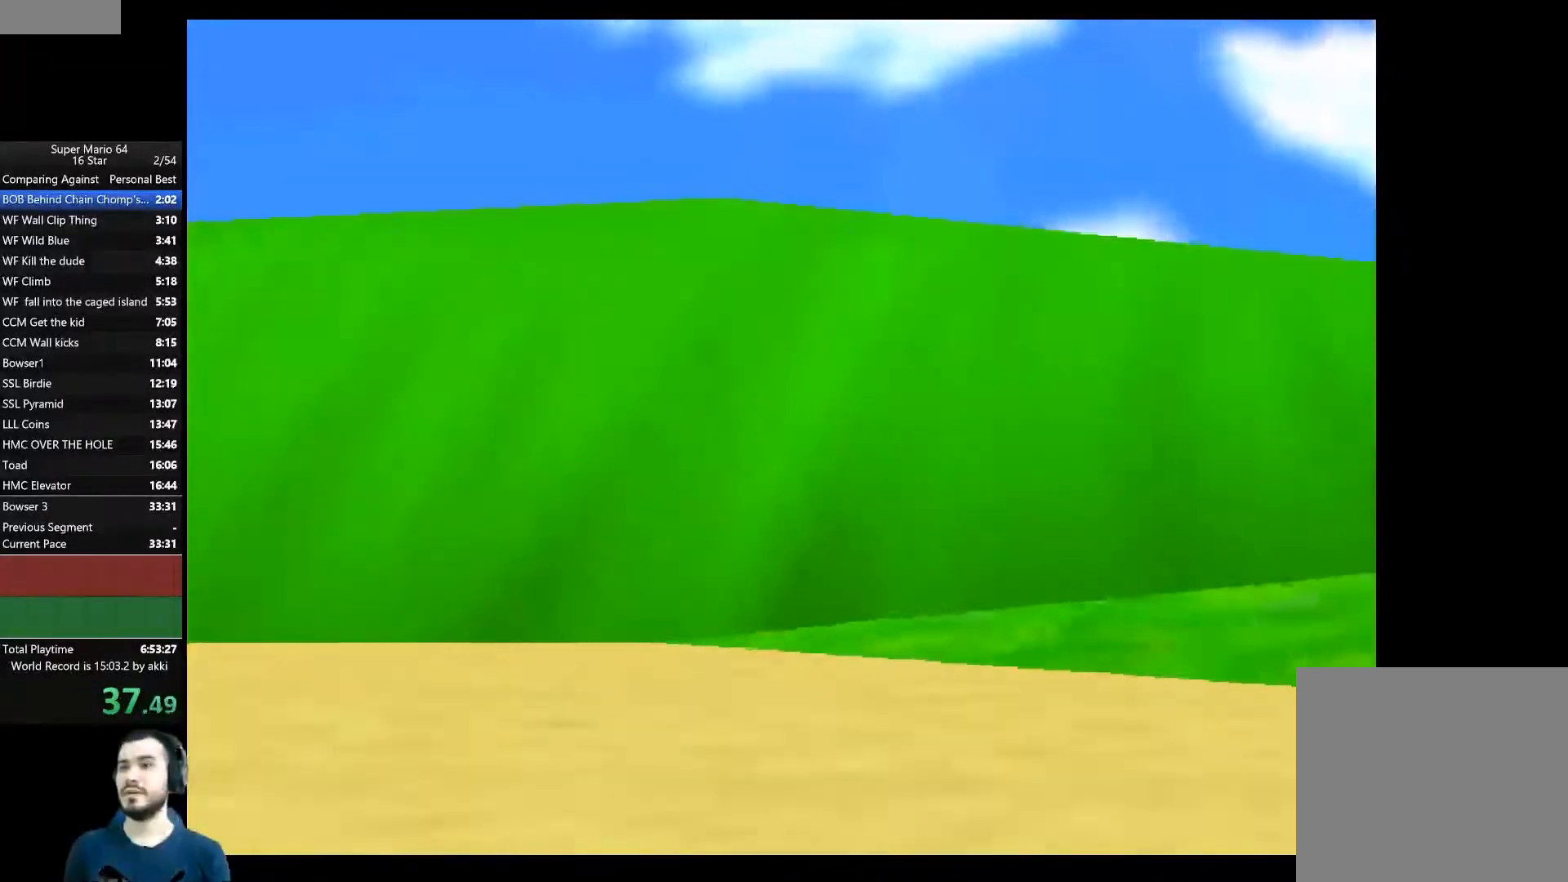
{"buttons": [], "left_stick": "center", "right_stick": "center", "events": [[67, "A", "down"], [150, "A", "up"], [217, "A", "down"], [301, "A", "up"], [384, "A", "down"], [467, "A", "up"]]}
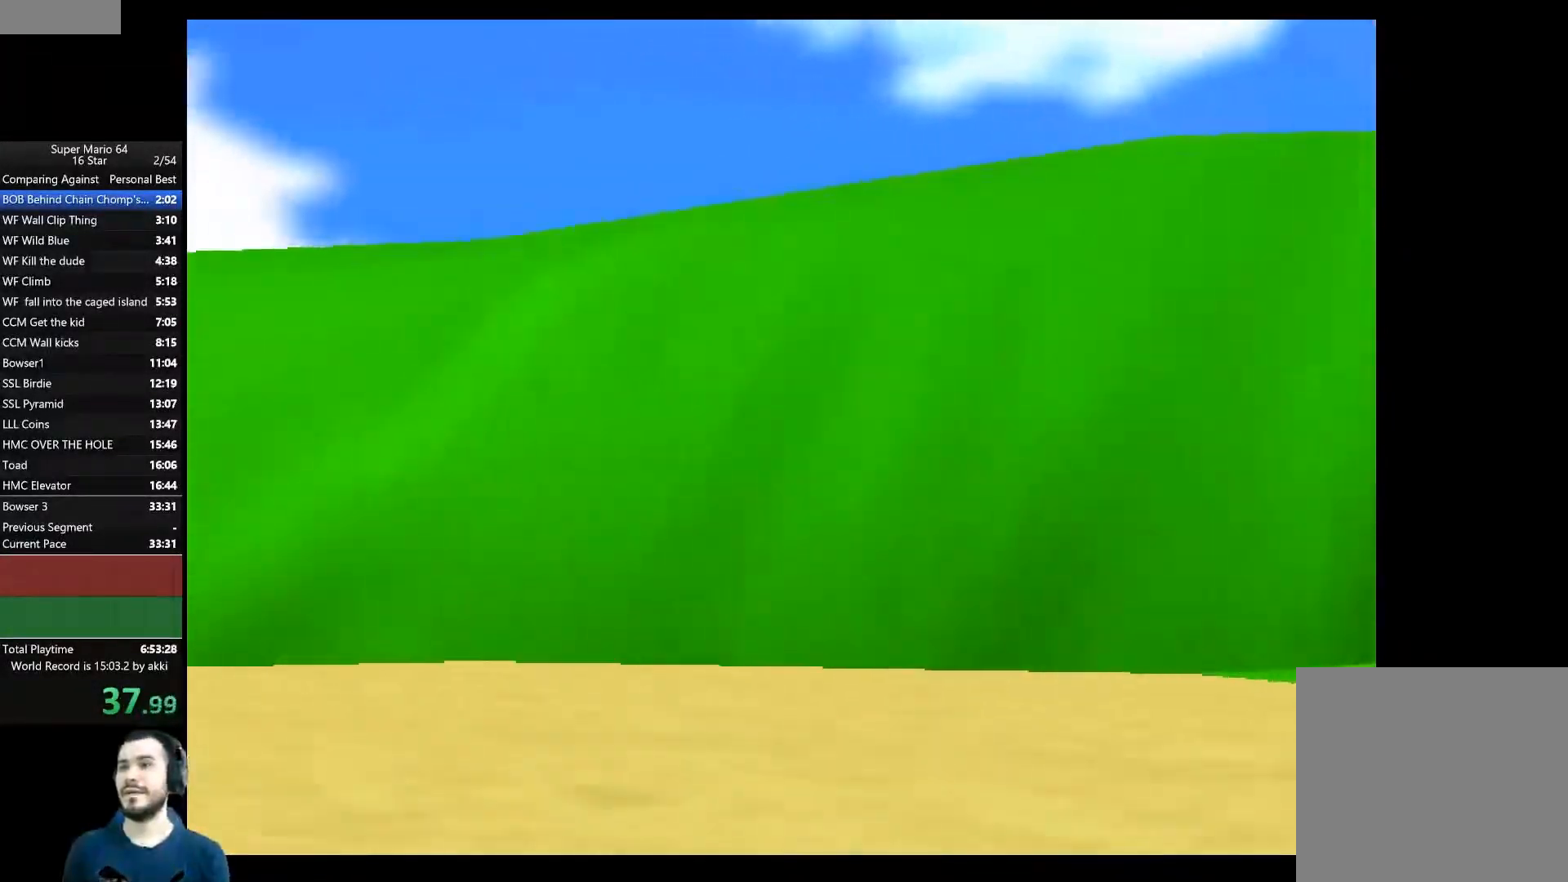
{"buttons": [], "left_stick": "center", "right_stick": "center", "events": [[50, "A", "down"], [134, "A", "up"], [217, "A", "down"], [300, "A", "up"], [367, "A", "down"], [434, "A", "up"]]}
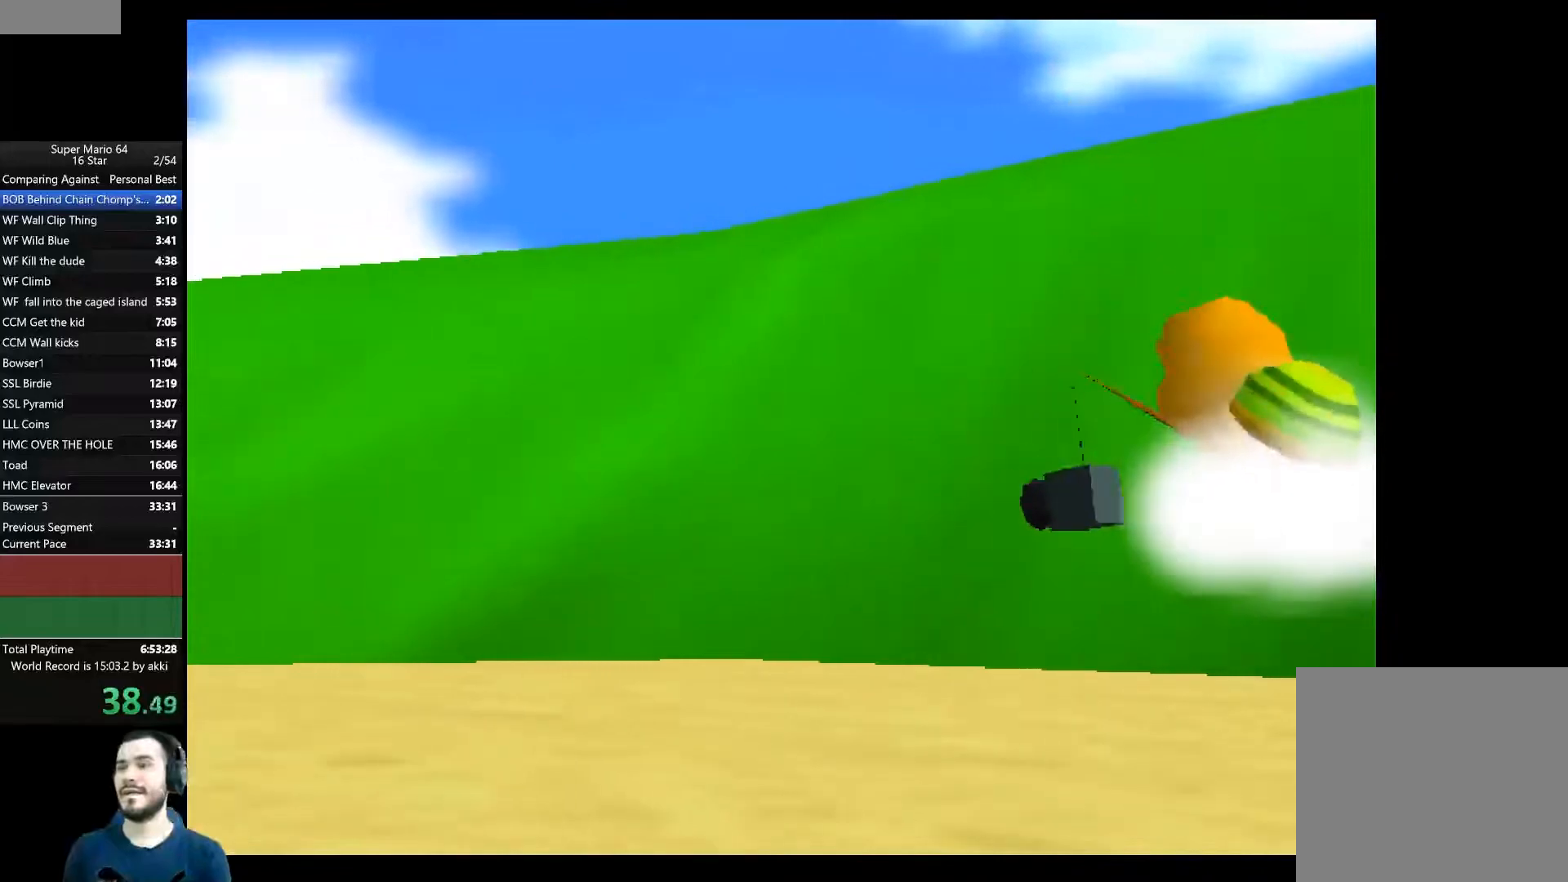
{"buttons": ["A"], "left_stick": "center", "right_stick": "center", "events": [[33, "A", "down"], [116, "A", "up"], [183, "A", "down"], [267, "A", "up"], [350, "A", "down"], [417, "A", "up"], [483, "A", "down"]]}
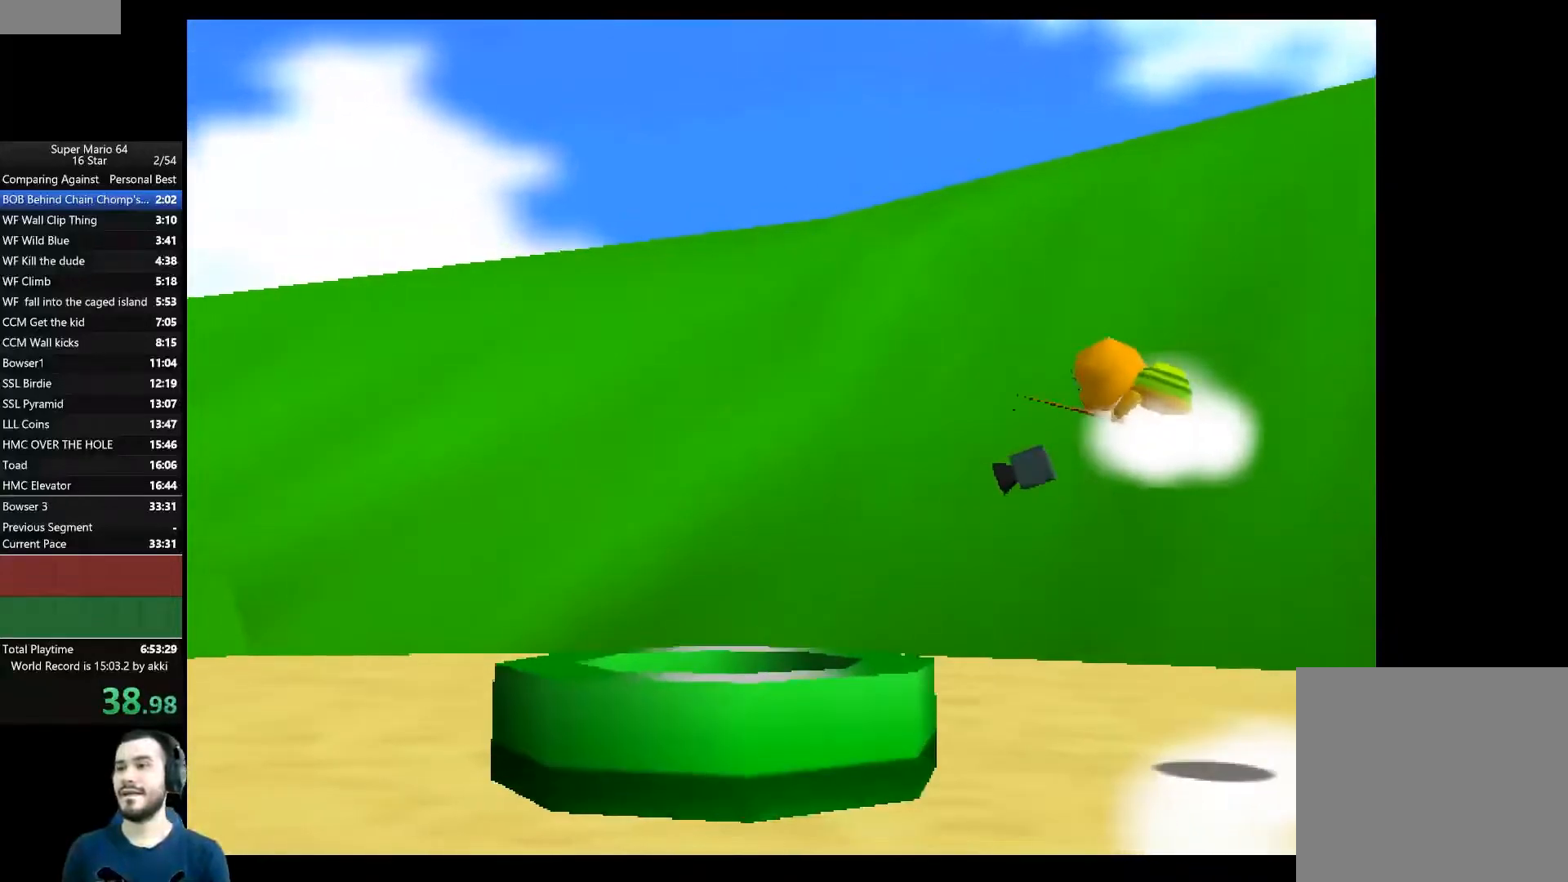
{"buttons": ["A"], "left_stick": "center", "right_stick": "center", "events": [[34, "A", "up"], [200, "A", "down"], [234, "A", "up"], [351, "A", "down"], [401, "A", "up"], [501, "A", "down"]]}
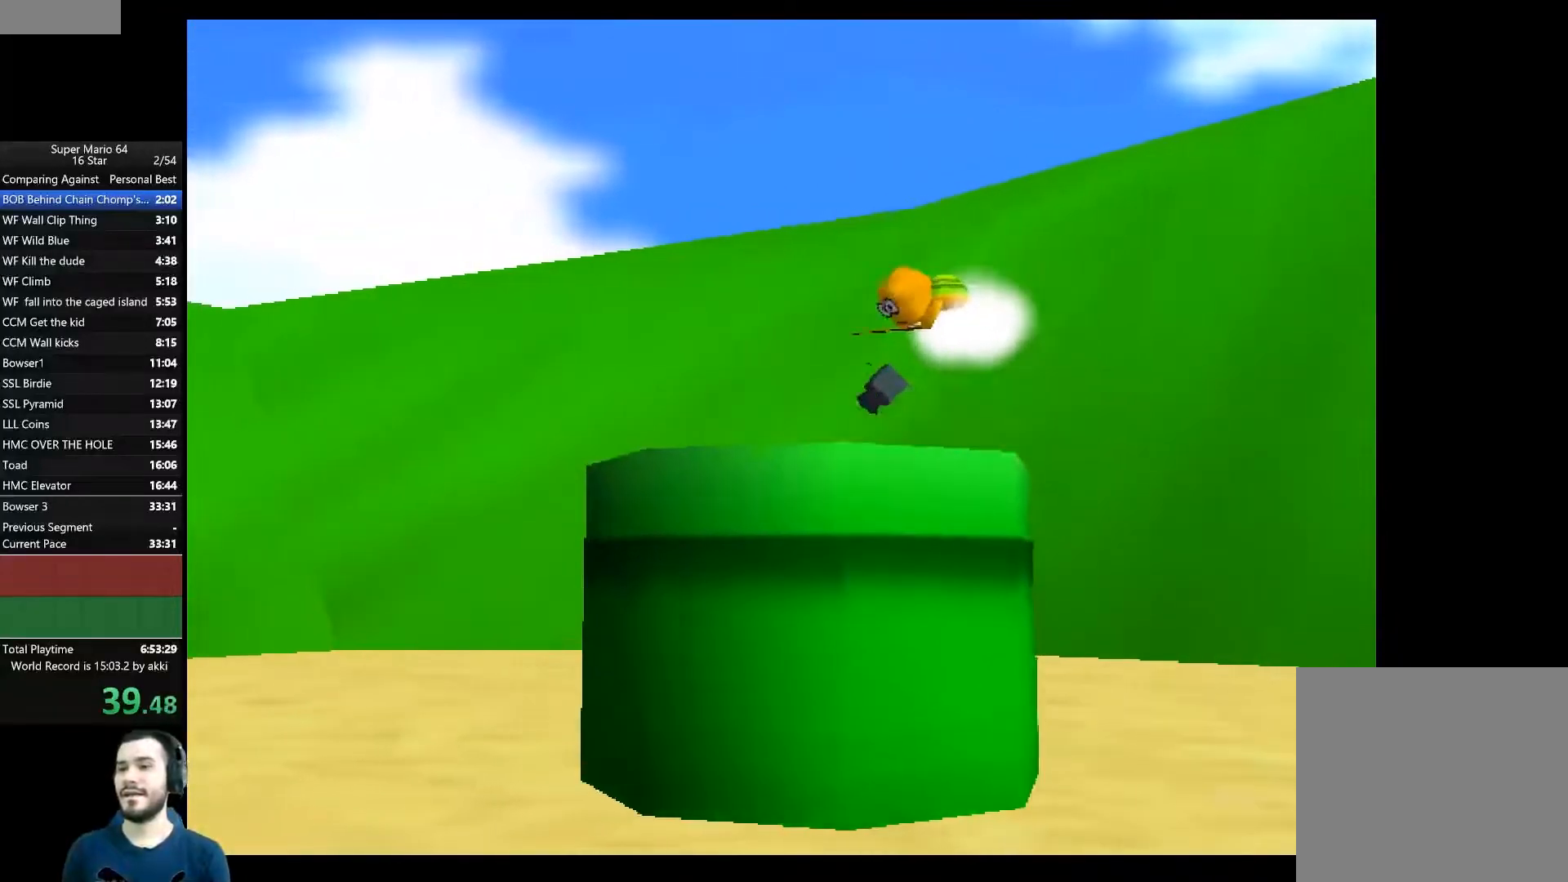
{"buttons": [], "left_stick": "center", "right_stick": "center", "events": [[100, "A", "up"], [166, "A", "down"], [250, "A", "up"]]}
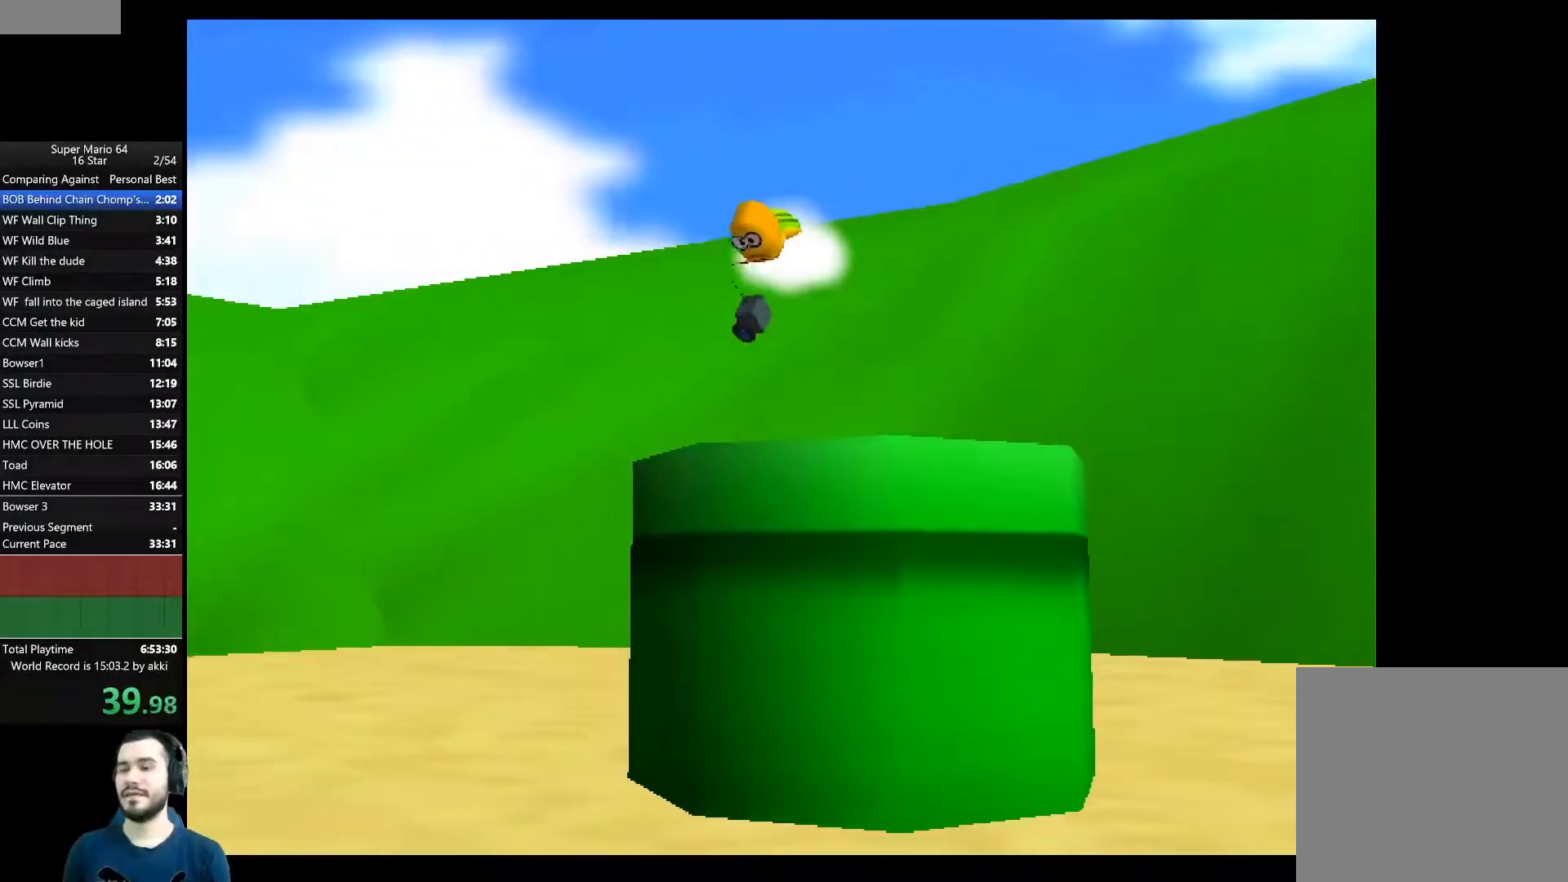
{"buttons": [], "left_stick": "center", "right_stick": "center", "events": [[67, "A", "down"], [100, "A", "up"], [117, "A", "down"], [134, "A", "up"], [217, "A", "down"], [267, "A", "up"], [434, "A", "down"], [451, "A", "up"]]}
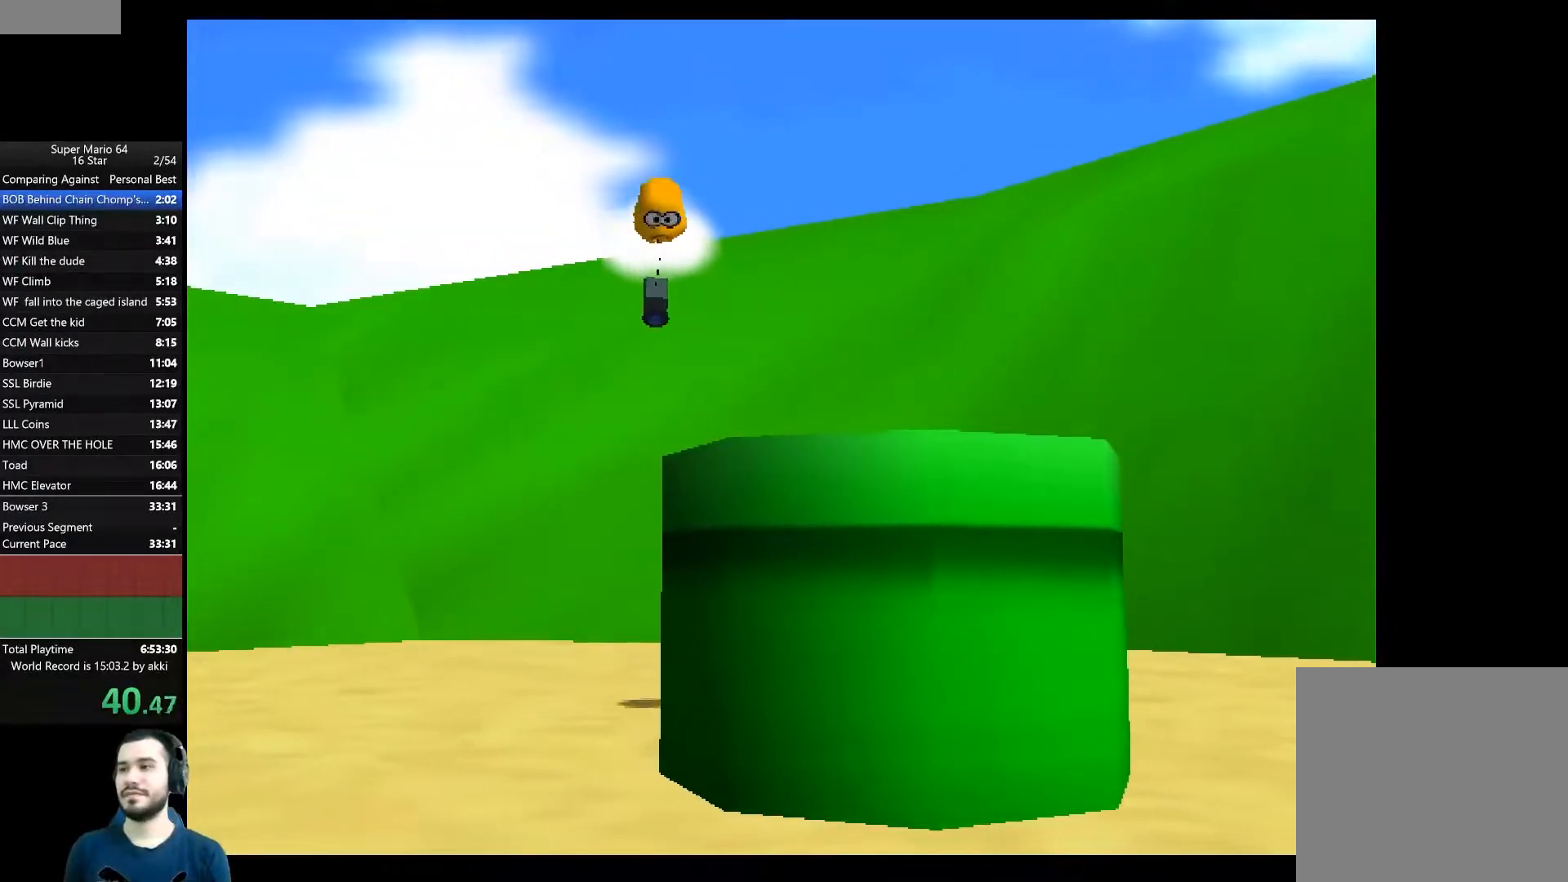
{"buttons": ["A"], "left_stick": "center", "right_stick": "center", "events": [[83, "A", "down"], [167, "A", "up"], [250, "A", "down"], [333, "A", "up"], [433, "A", "down"]]}
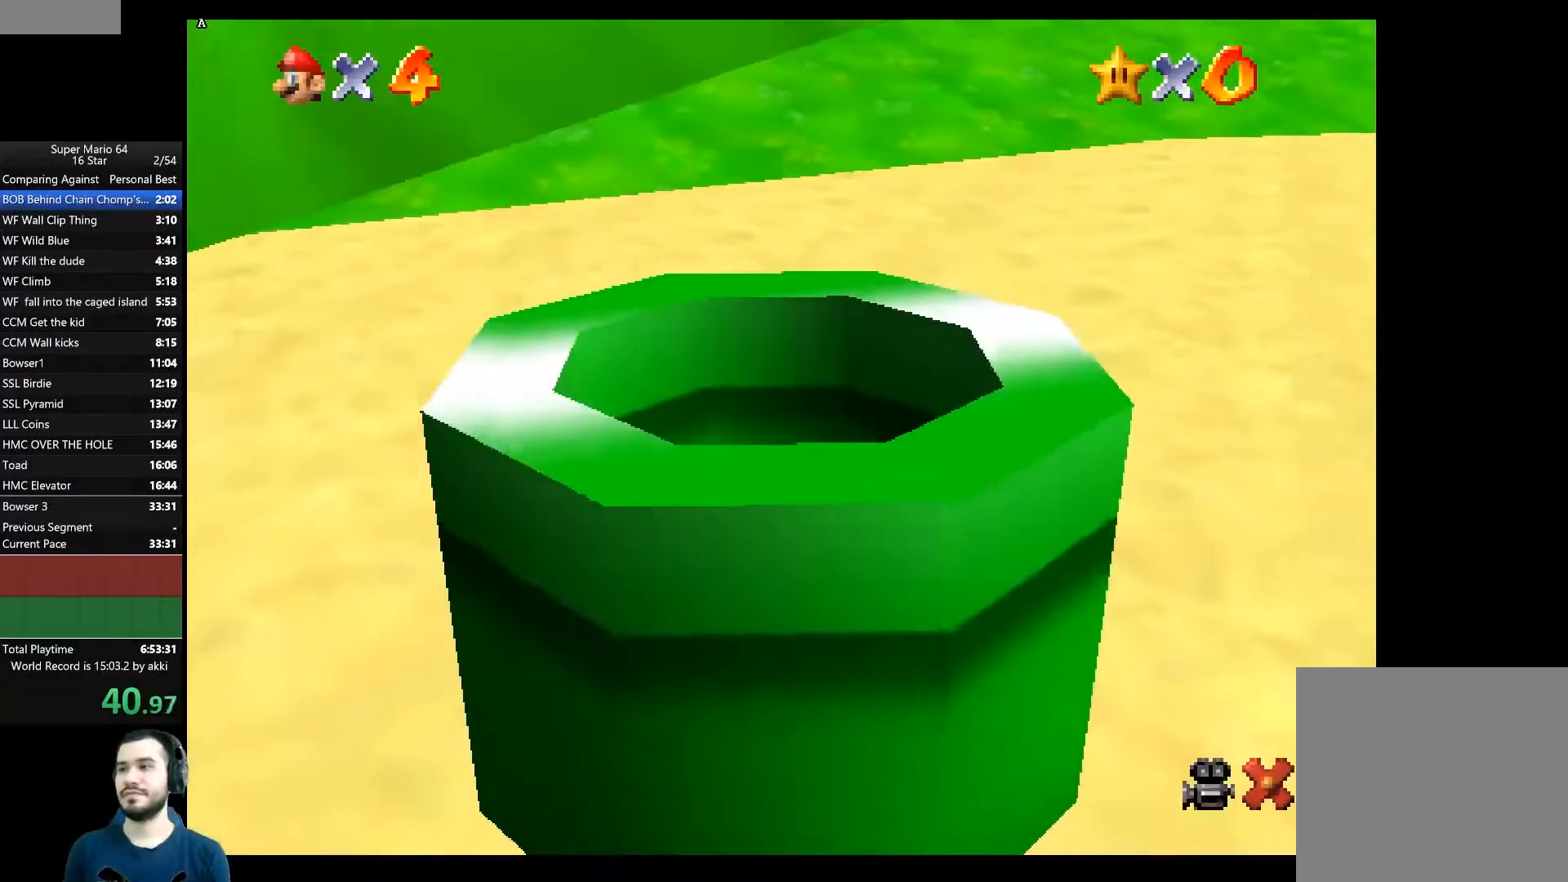
{"buttons": ["A"], "left_stick": "center", "right_stick": "center", "events": [[17, "A", "up"], [100, "A", "down"], [184, "A", "up"], [267, "A", "down"], [367, "A", "up"], [417, "A", "down"]]}
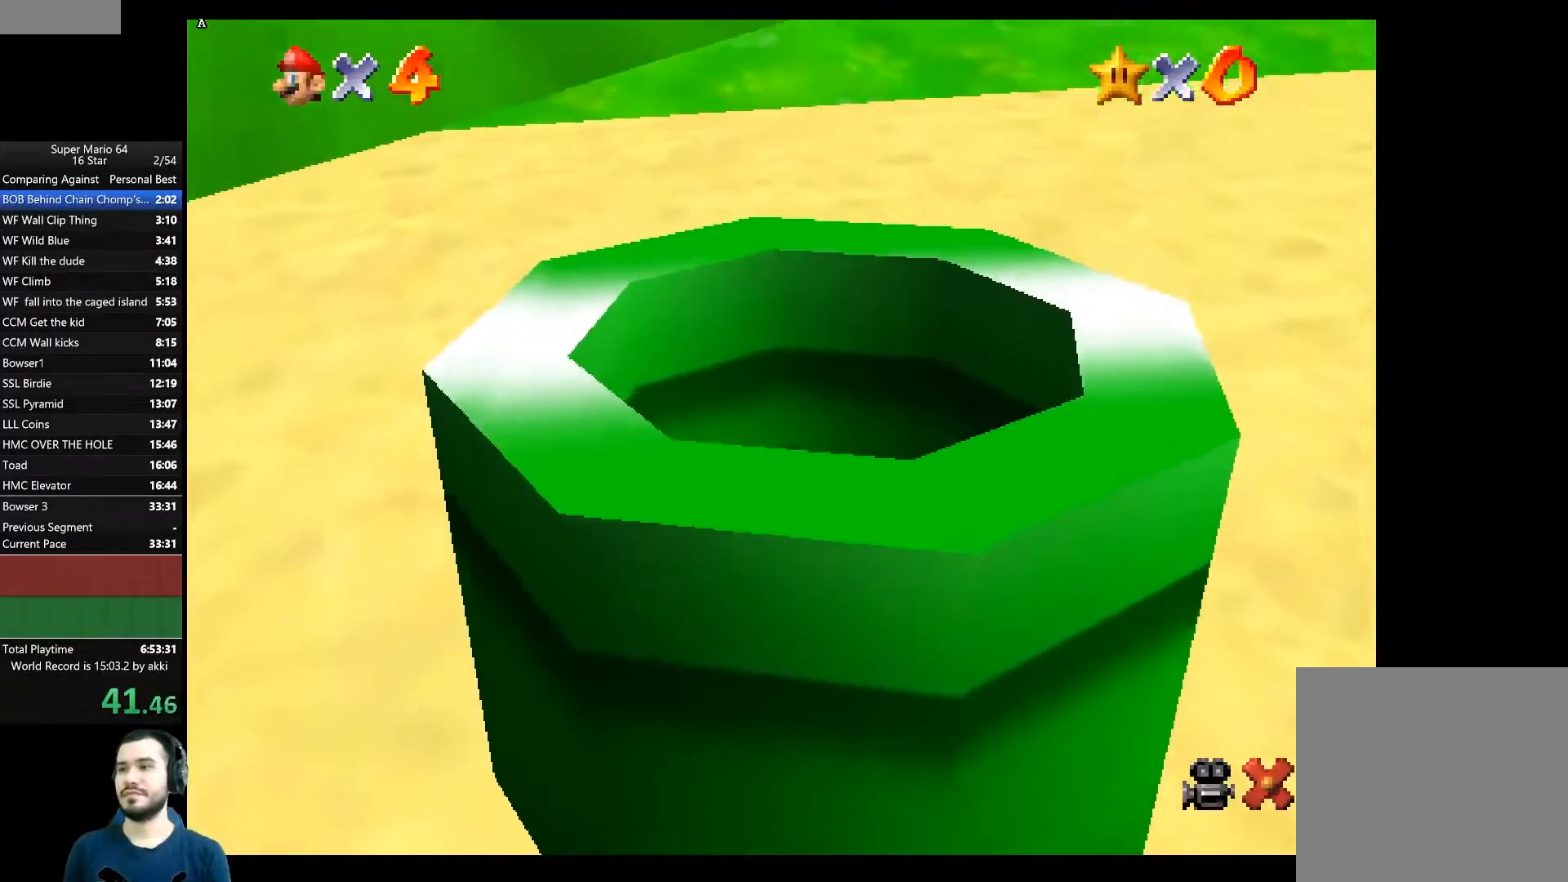
{"buttons": [], "left_stick": "center", "right_stick": "center", "events": [[16, "A", "up"], [66, "A", "down"], [183, "A", "up"], [250, "A", "down"], [333, "A", "up"], [417, "A", "down"], [483, "A", "up"]]}
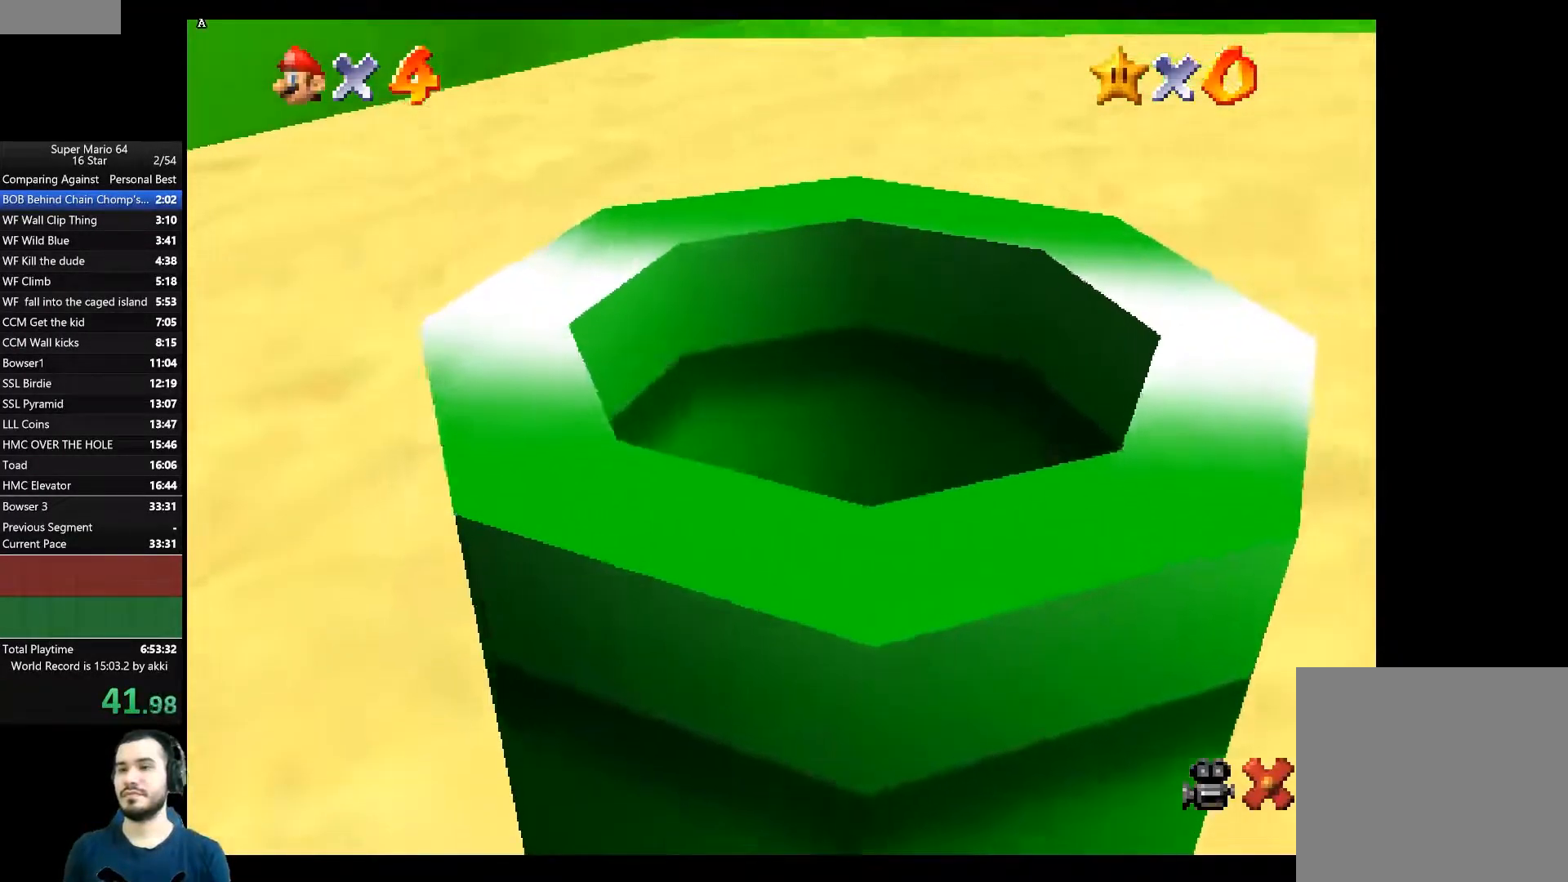
{"buttons": [], "left_stick": "center", "right_stick": "center", "events": [[67, "A", "down"], [167, "A", "up"], [250, "A", "down"], [334, "A", "up"], [401, "A", "down"], [467, "A", "up"]]}
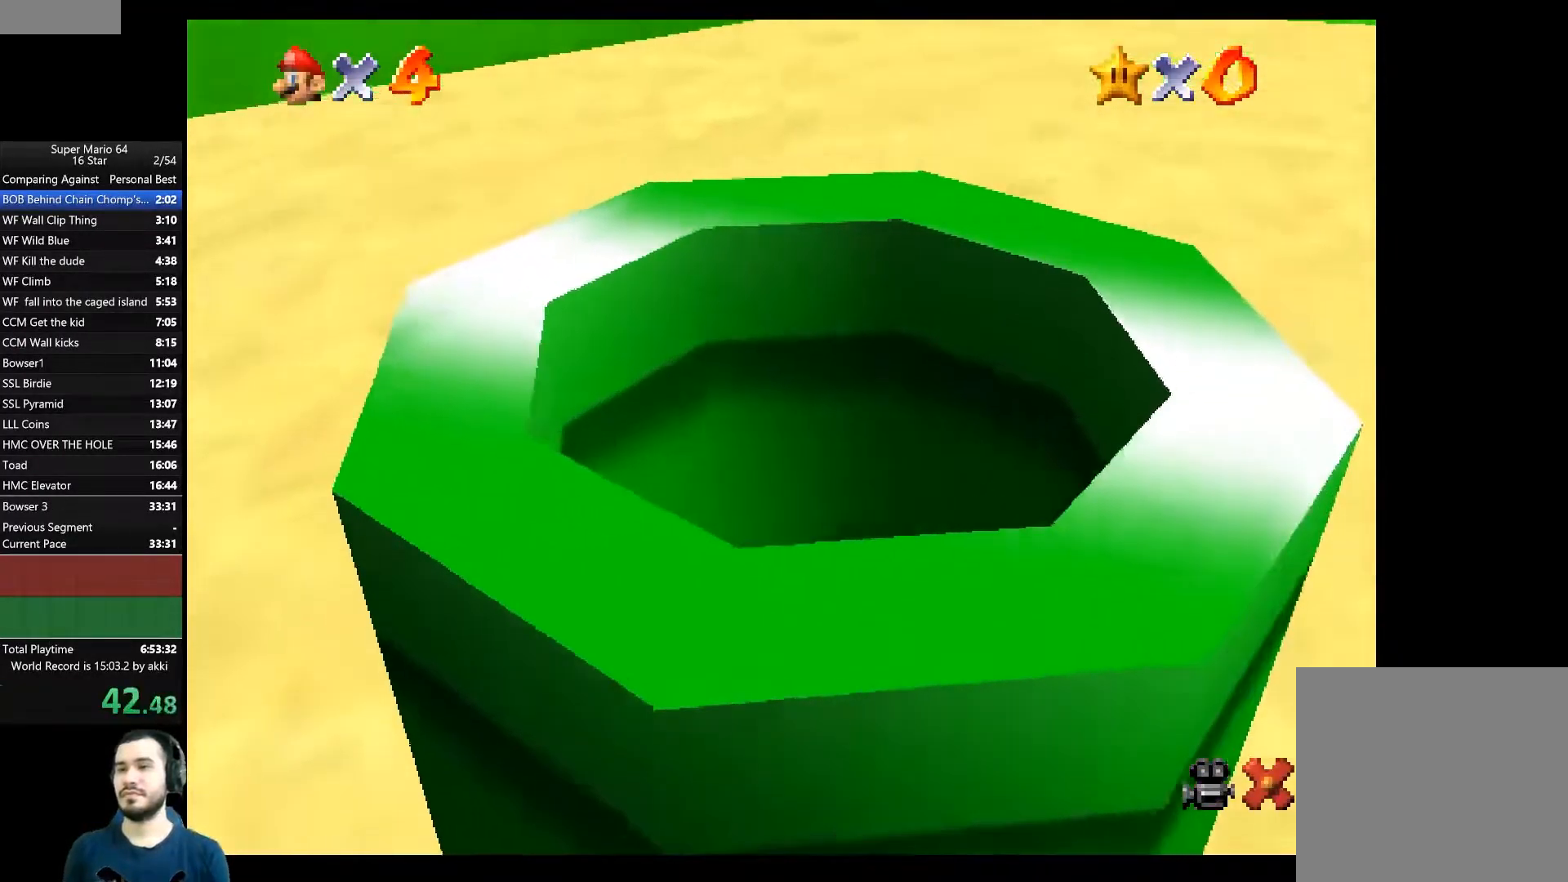
{"buttons": [], "left_stick": "center", "right_stick": "center", "events": [[50, "A", "down"], [133, "A", "up"], [217, "A", "down"], [333, "A", "up"], [383, "A", "down"], [467, "A", "up"]]}
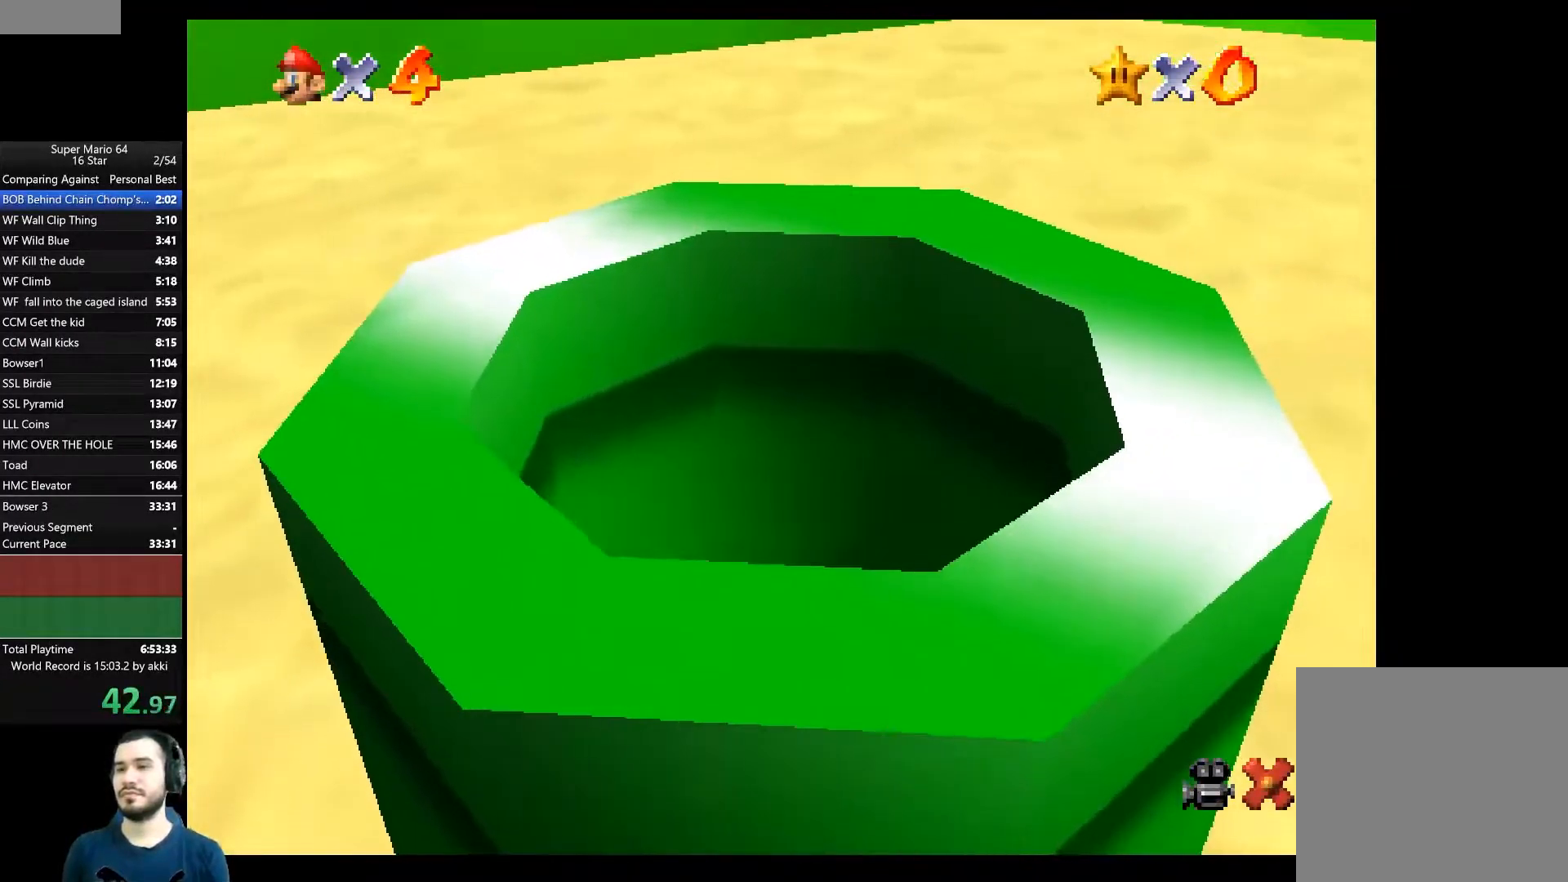
{"buttons": [], "left_stick": "center", "right_stick": "center", "events": [[50, "A", "down"], [134, "A", "up"], [234, "A", "down"], [317, "A", "up"], [384, "A", "down"], [467, "A", "up"]]}
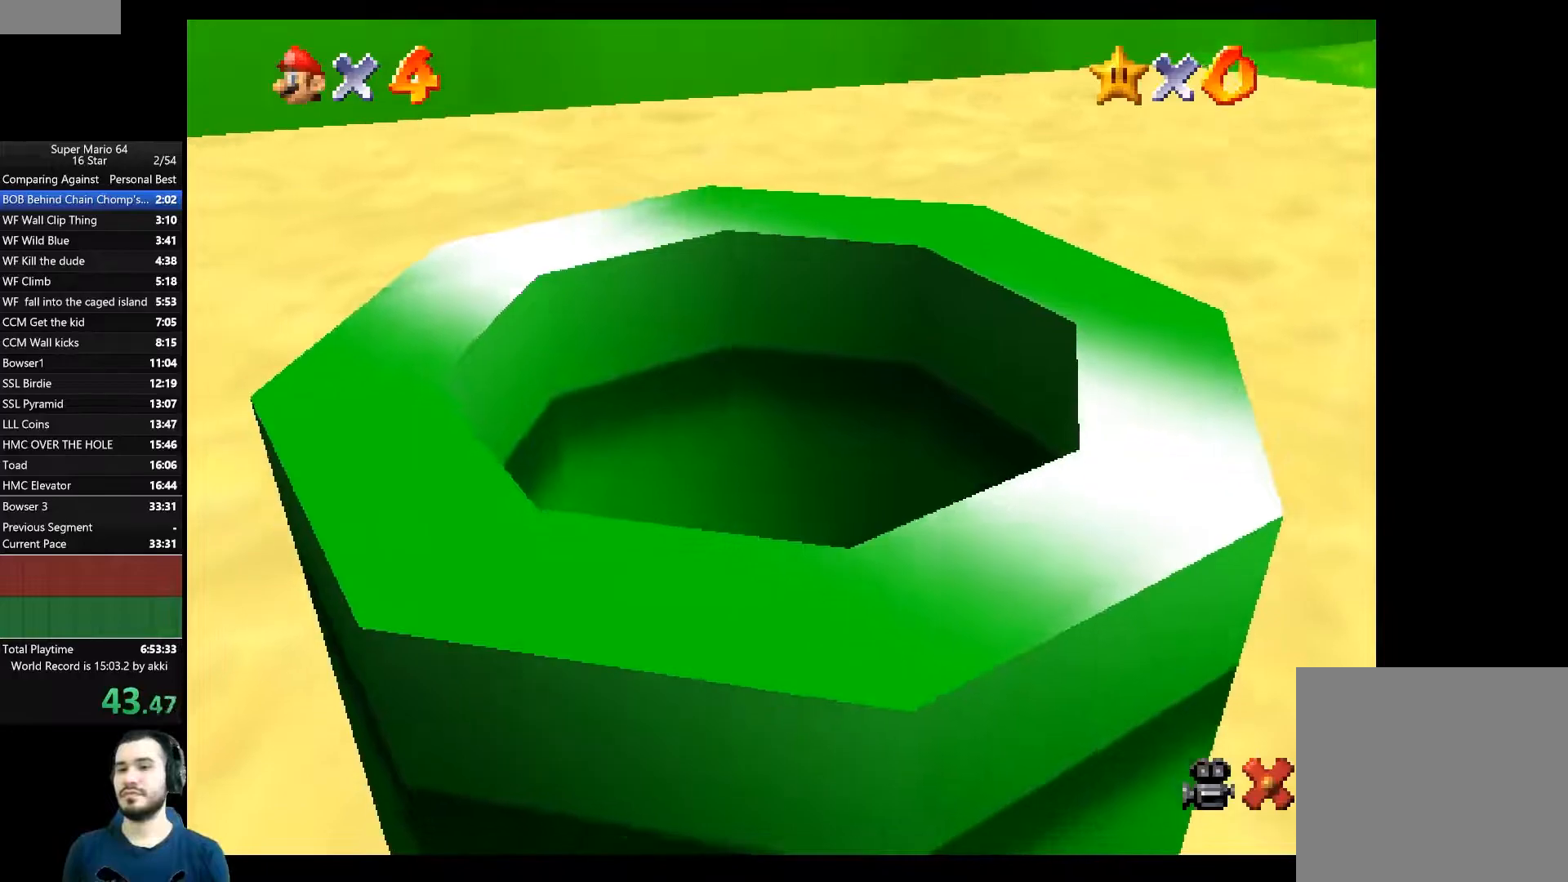
{"buttons": [], "left_stick": "center", "right_stick": "center", "events": [[50, "A", "down"], [133, "A", "up"], [217, "A", "down"], [300, "A", "up"], [383, "A", "down"], [467, "A", "up"]]}
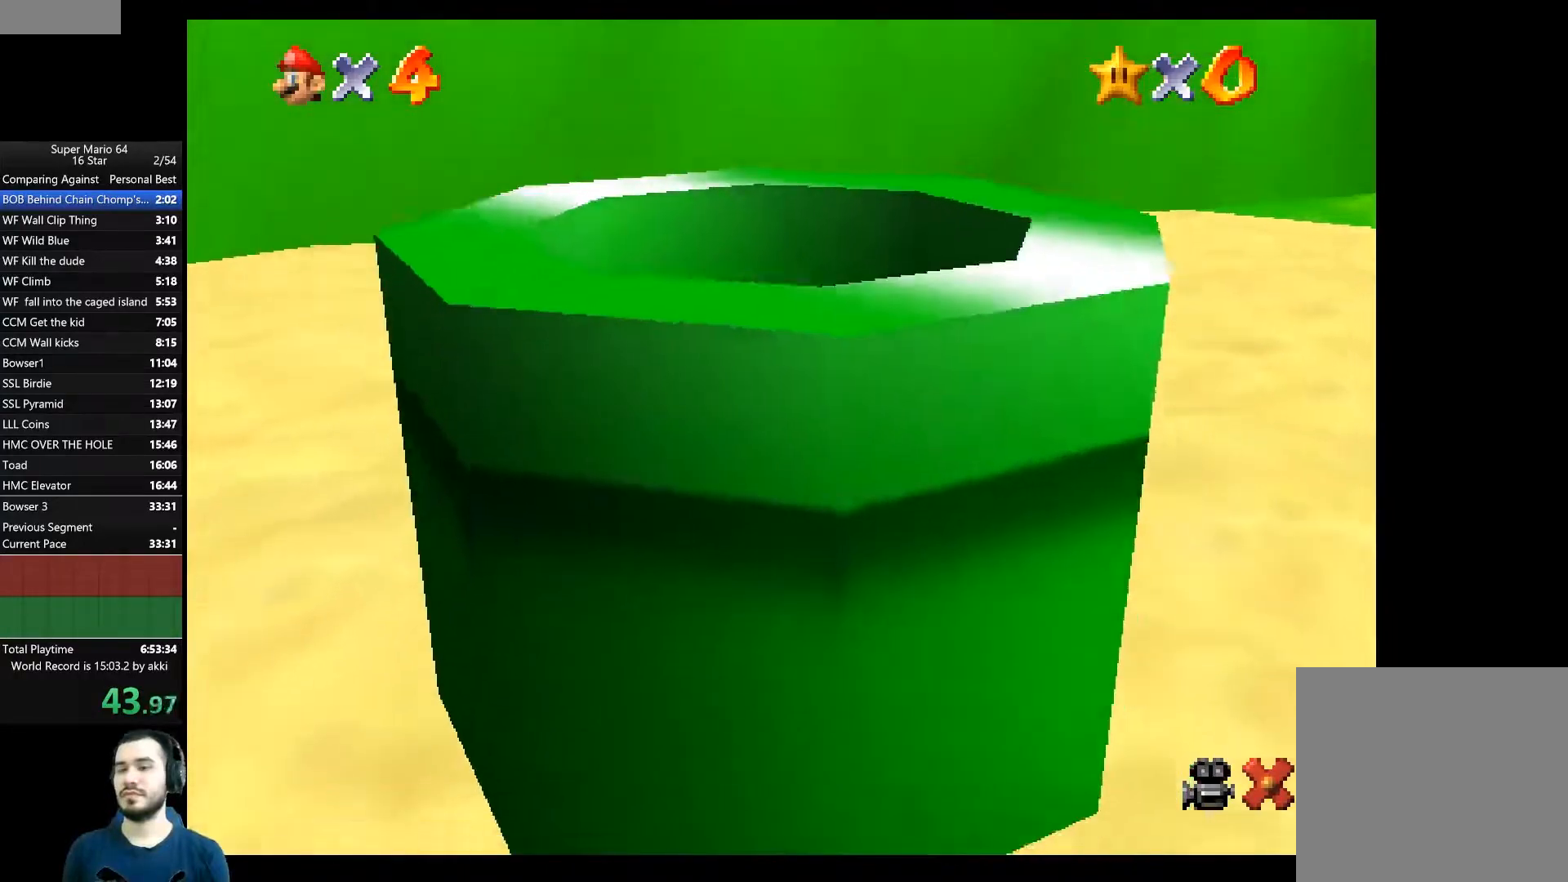
{"buttons": [], "left_stick": "center", "right_stick": "center", "events": [[67, "A", "down"], [134, "A", "up"], [217, "A", "down"], [284, "A", "up"], [367, "A", "down"], [451, "A", "up"]]}
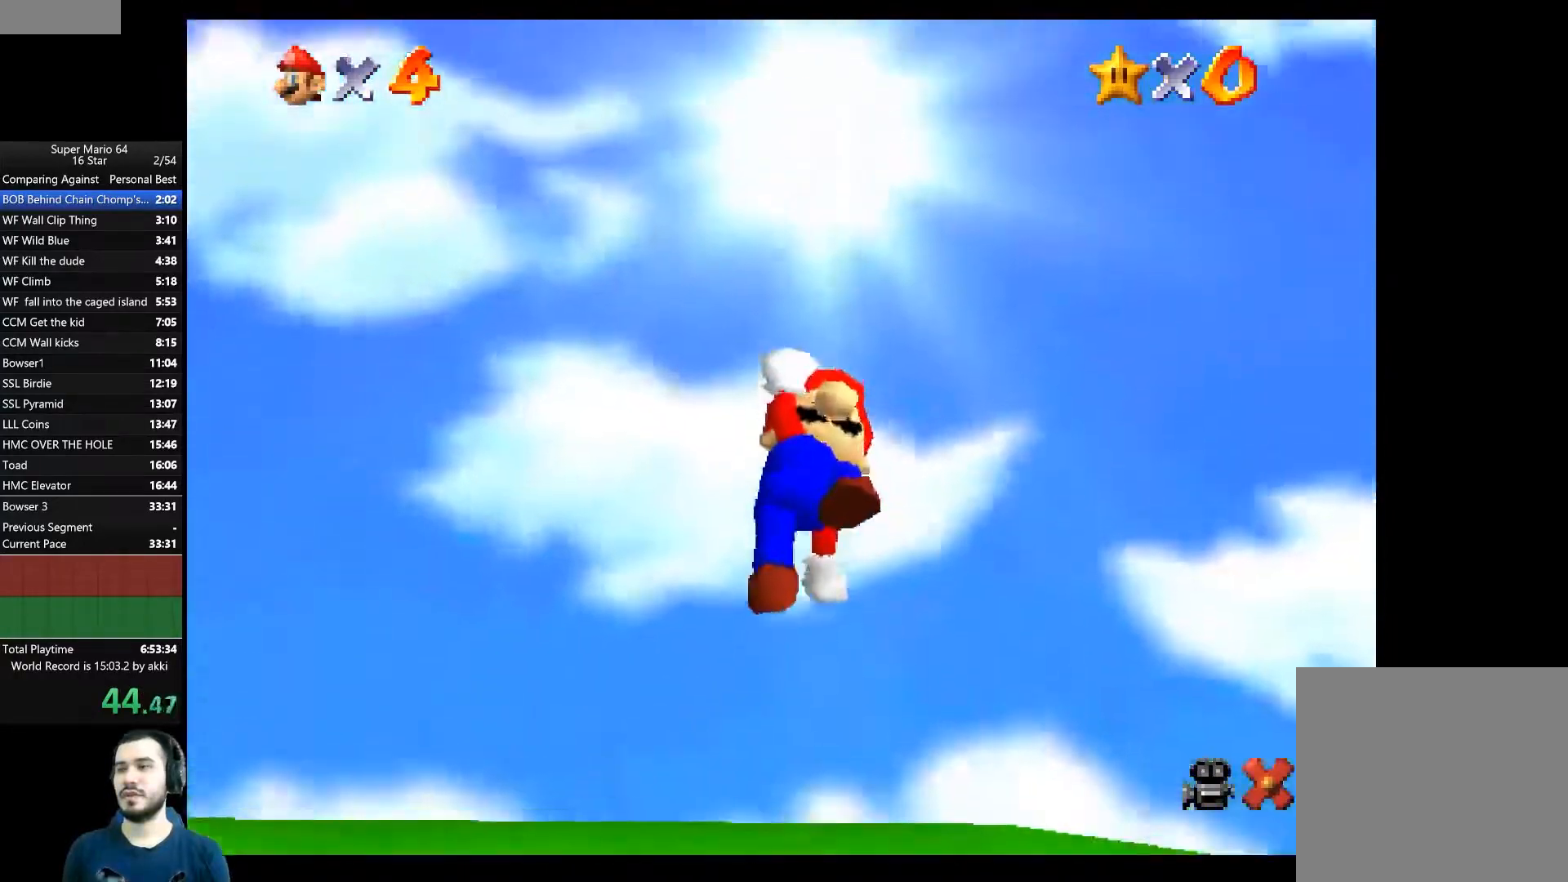
{"buttons": [], "left_stick": "center", "right_stick": "center", "events": [[50, "A", "down"], [116, "A", "up"], [217, "A", "down"], [300, "A", "up"], [367, "A", "down"], [450, "A", "up"]]}
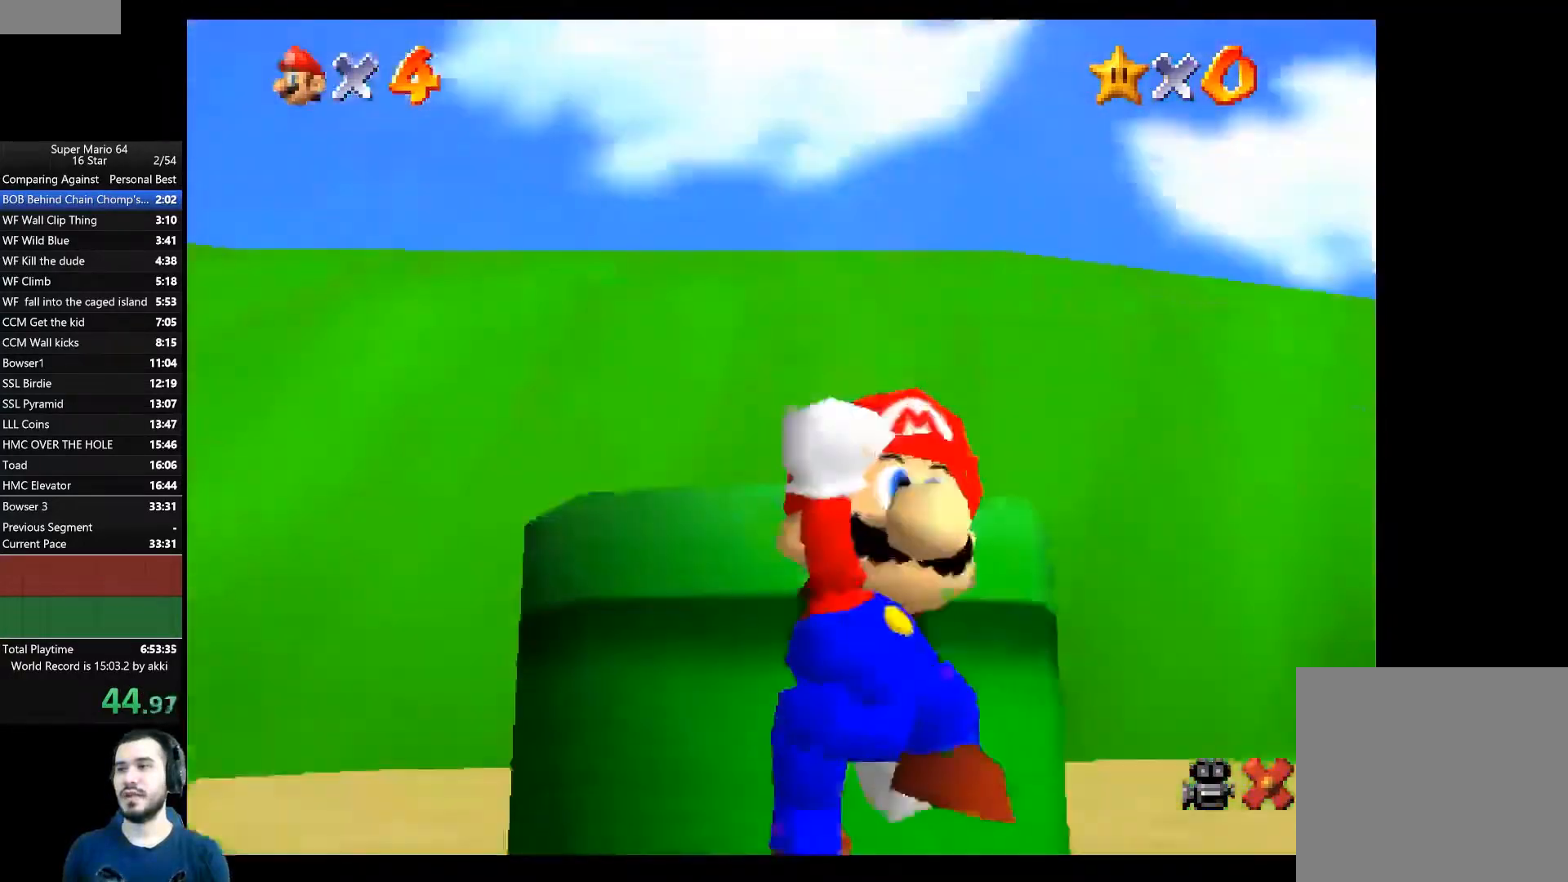
{"buttons": [], "left_stick": "center", "right_stick": "center", "events": [[34, "A", "down"], [117, "A", "up"], [200, "A", "down"], [284, "A", "up"], [351, "A", "down"], [451, "A", "up"]]}
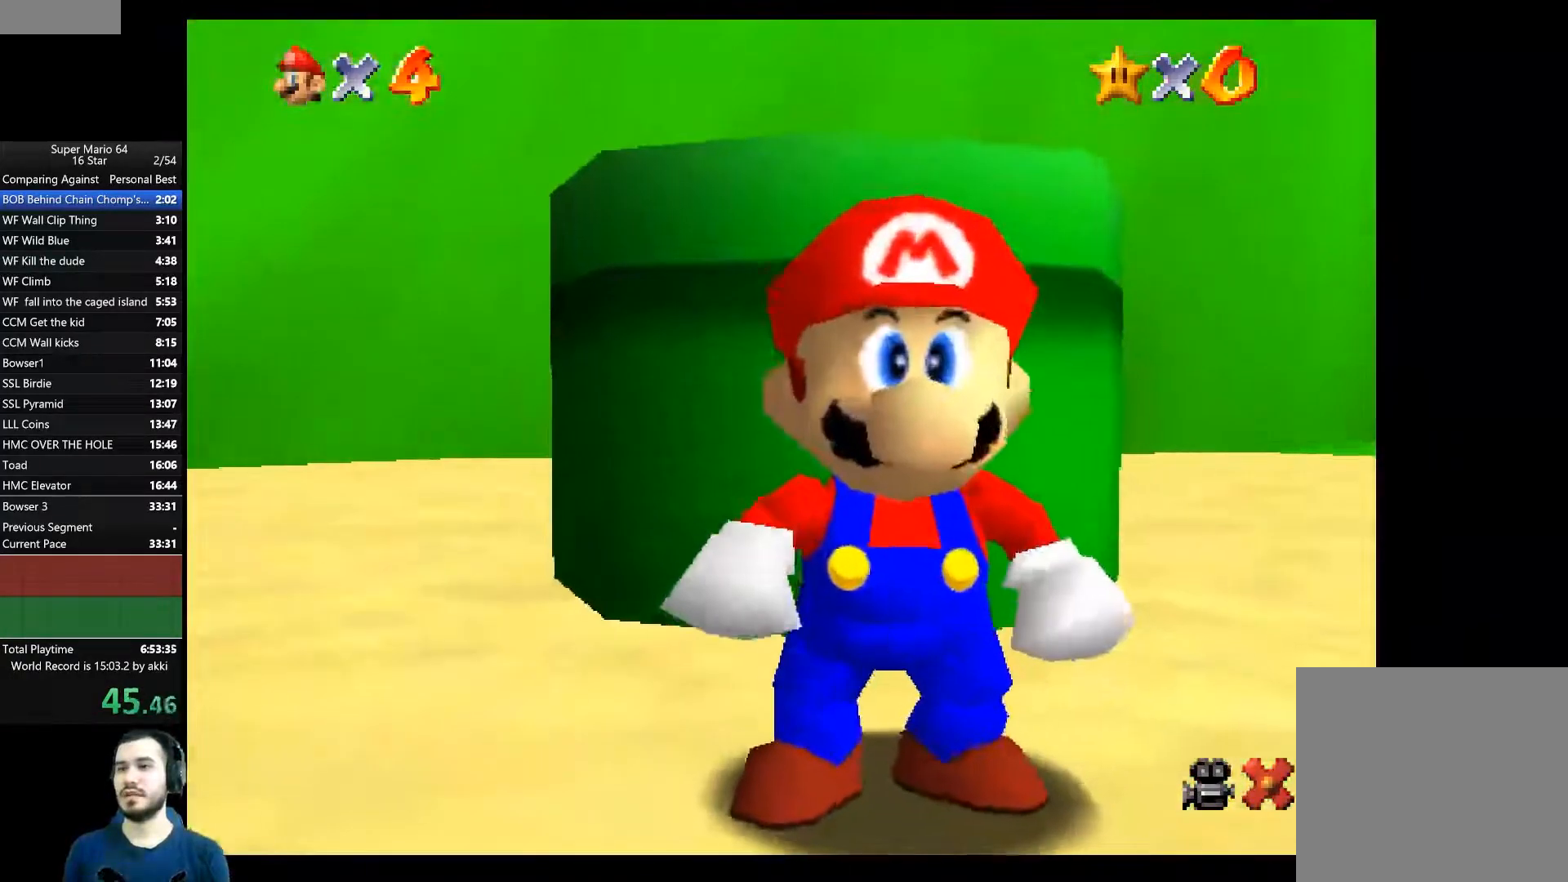
{"buttons": ["A"], "left_stick": "center", "right_stick": "center", "events": [[16, "A", "down"], [100, "A", "up"], [166, "A", "down"], [233, "A", "up"], [317, "A", "down"], [367, "A", "up"], [450, "A", "down"]]}
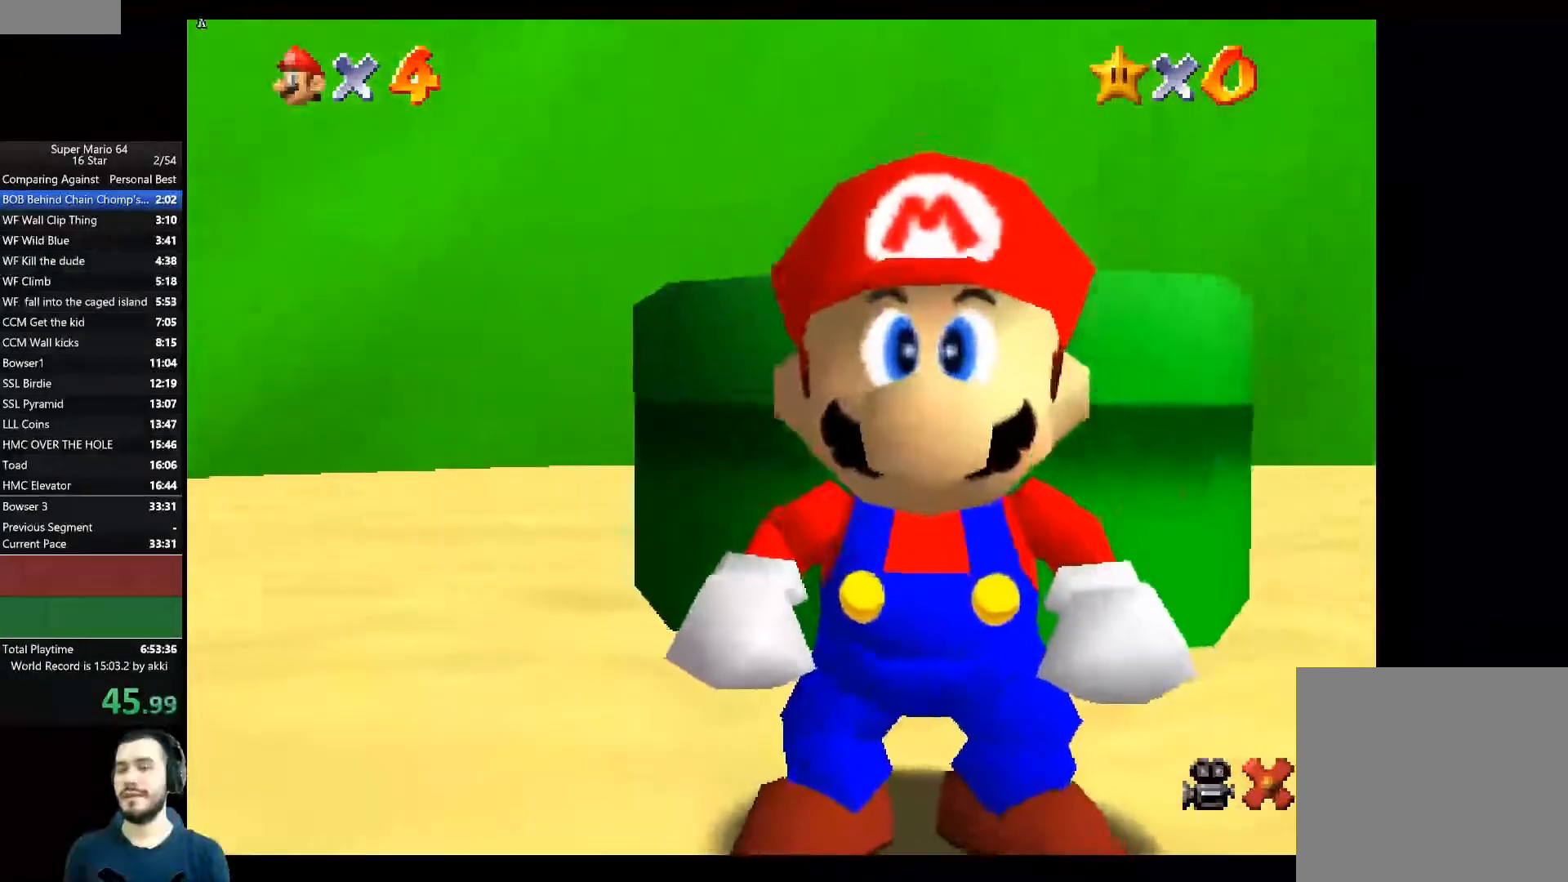
{"buttons": ["A"], "left_stick": "center", "right_stick": "center", "events": [[17, "A", "up"], [100, "A", "down"], [167, "A", "up"], [300, "A", "down"], [401, "A", "up"], [451, "A", "down"]]}
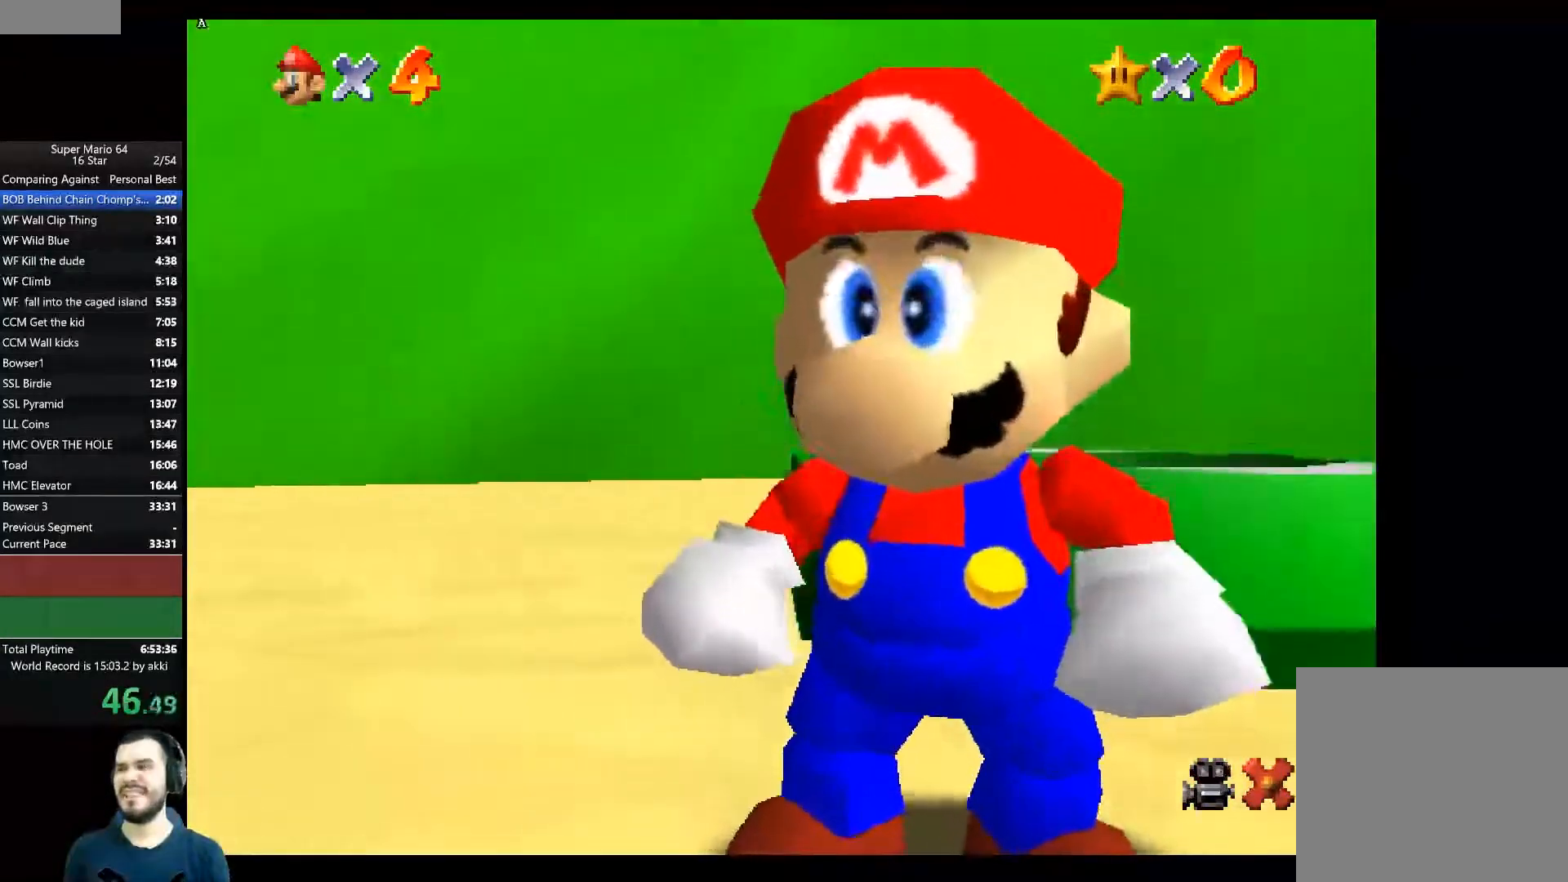
{"buttons": ["A"], "left_stick": "center", "right_stick": "center", "events": [[50, "A", "up"], [116, "A", "down"], [167, "A", "up"], [317, "A", "down"], [417, "A", "up"], [483, "A", "down"]]}
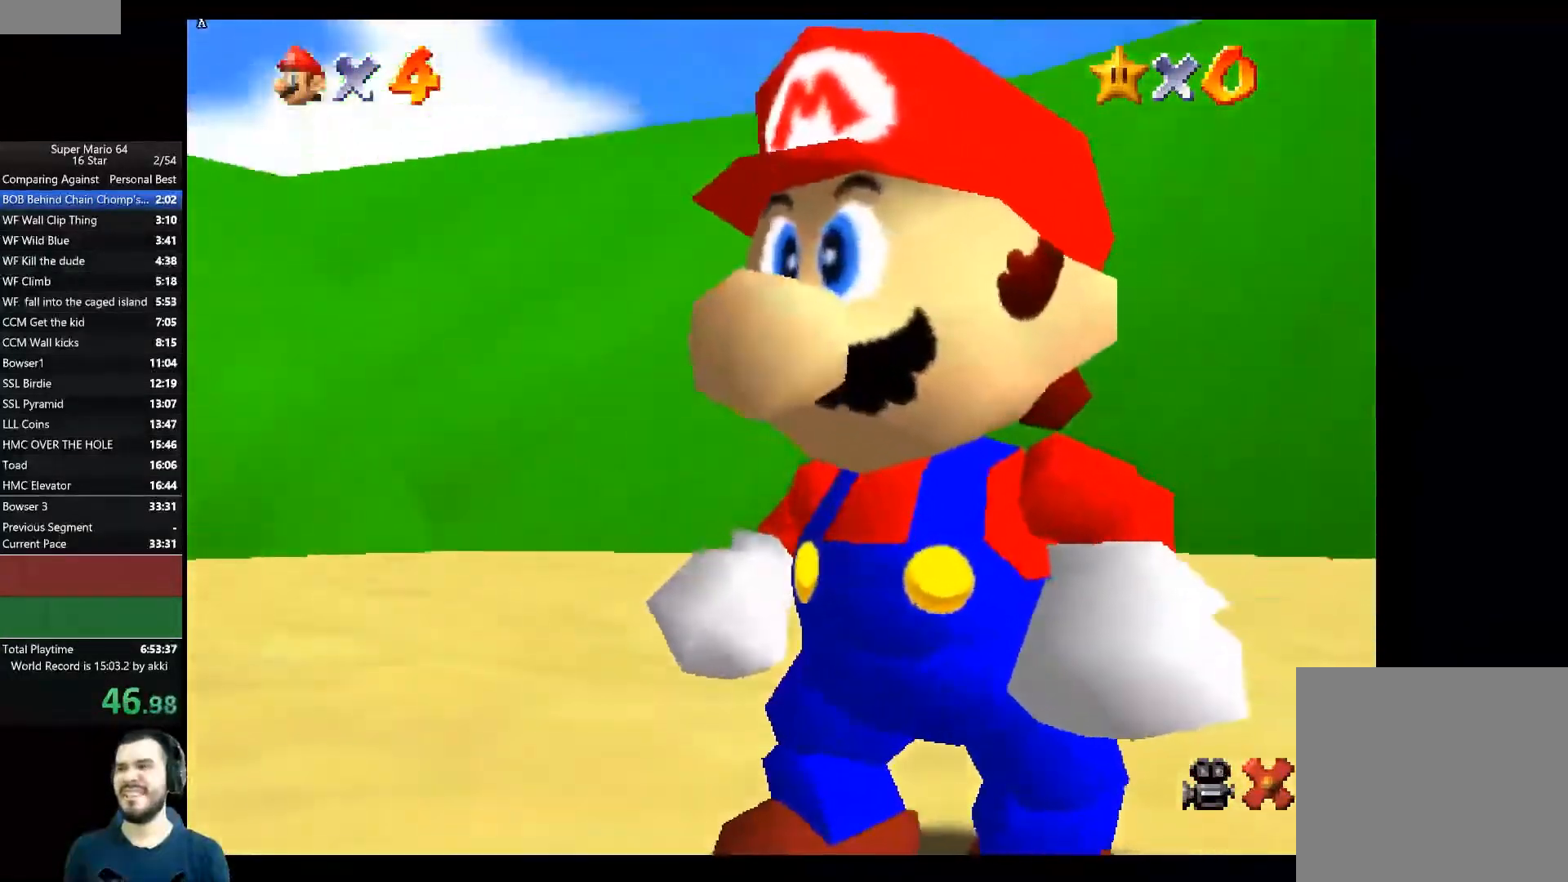
{"buttons": [], "left_stick": "up", "right_stick": "center", "events": [[67, "A", "up"], [217, "A", "down"], [284, "A", "up"], [351, "left_stick", "up"]]}
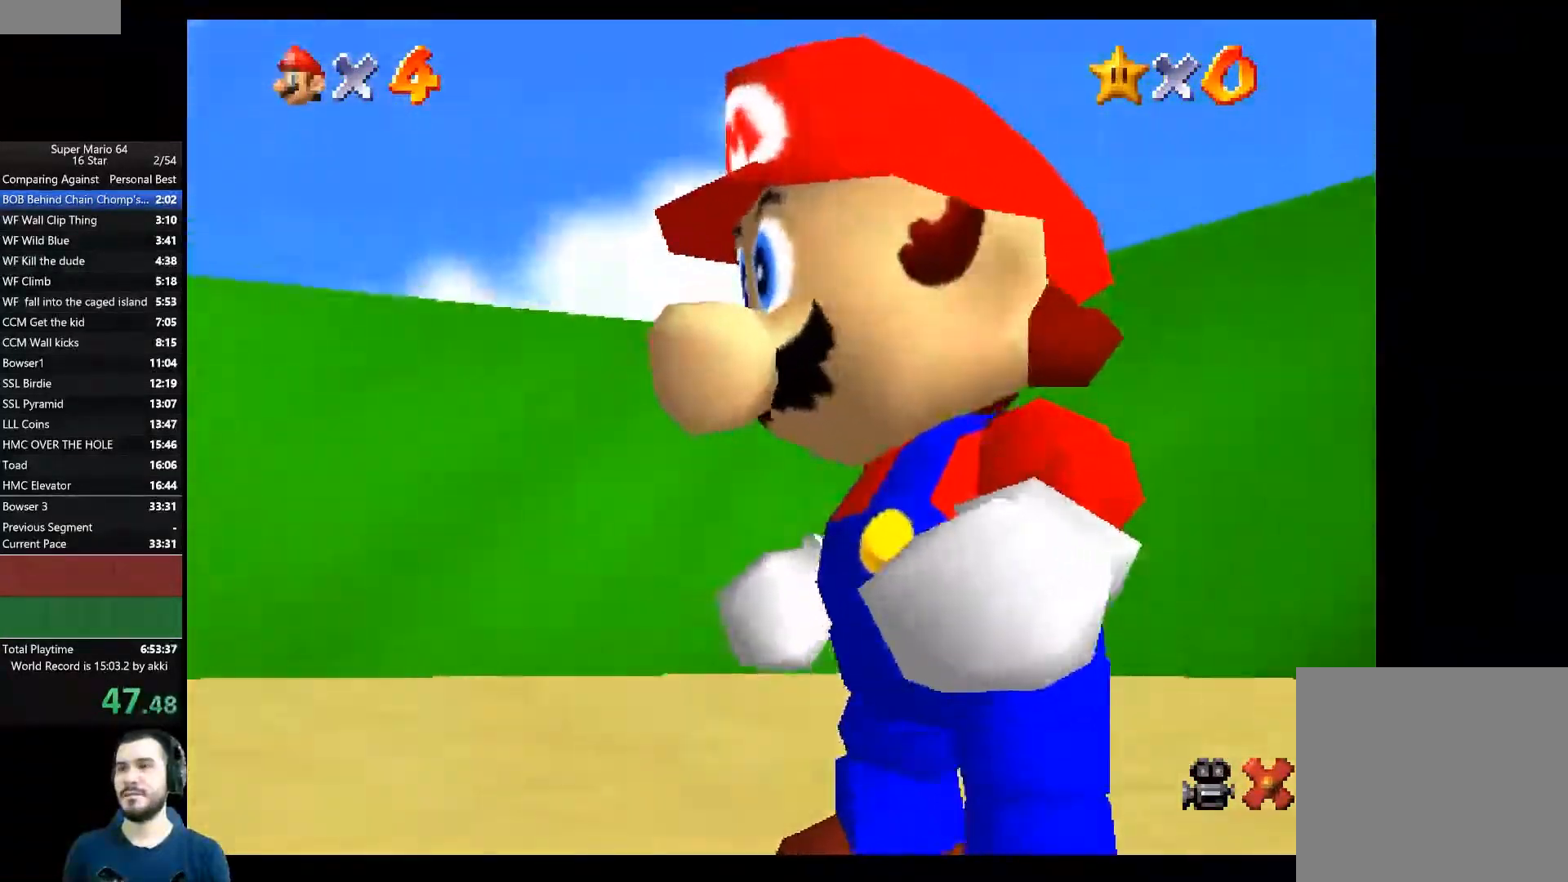
{"buttons": [], "left_stick": "up", "right_stick": "center", "events": []}
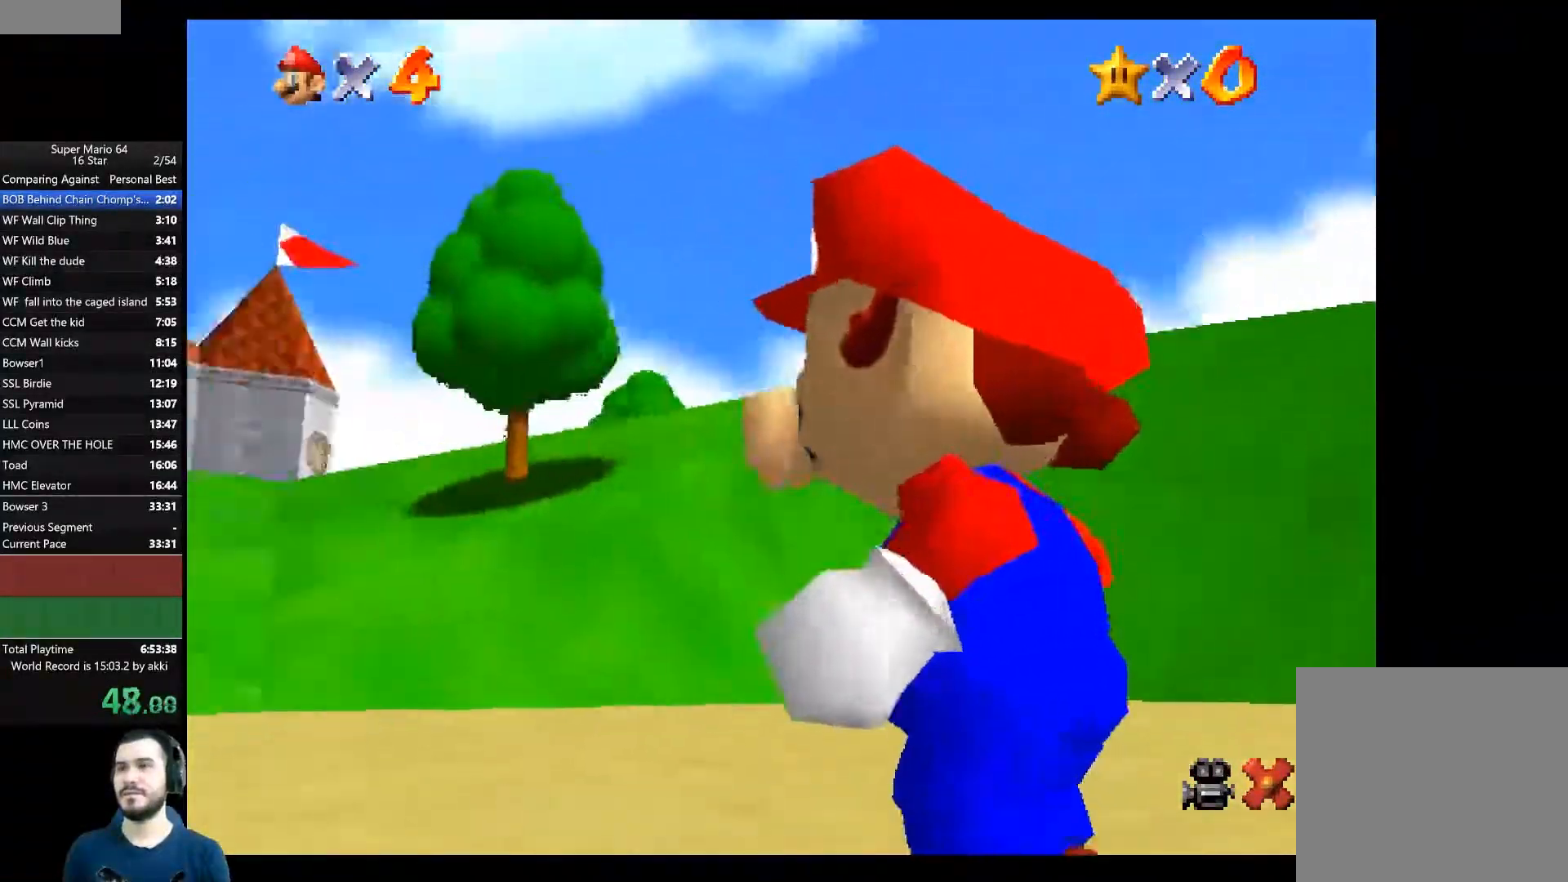
{"buttons": [], "left_stick": "up", "right_stick": "center", "events": []}
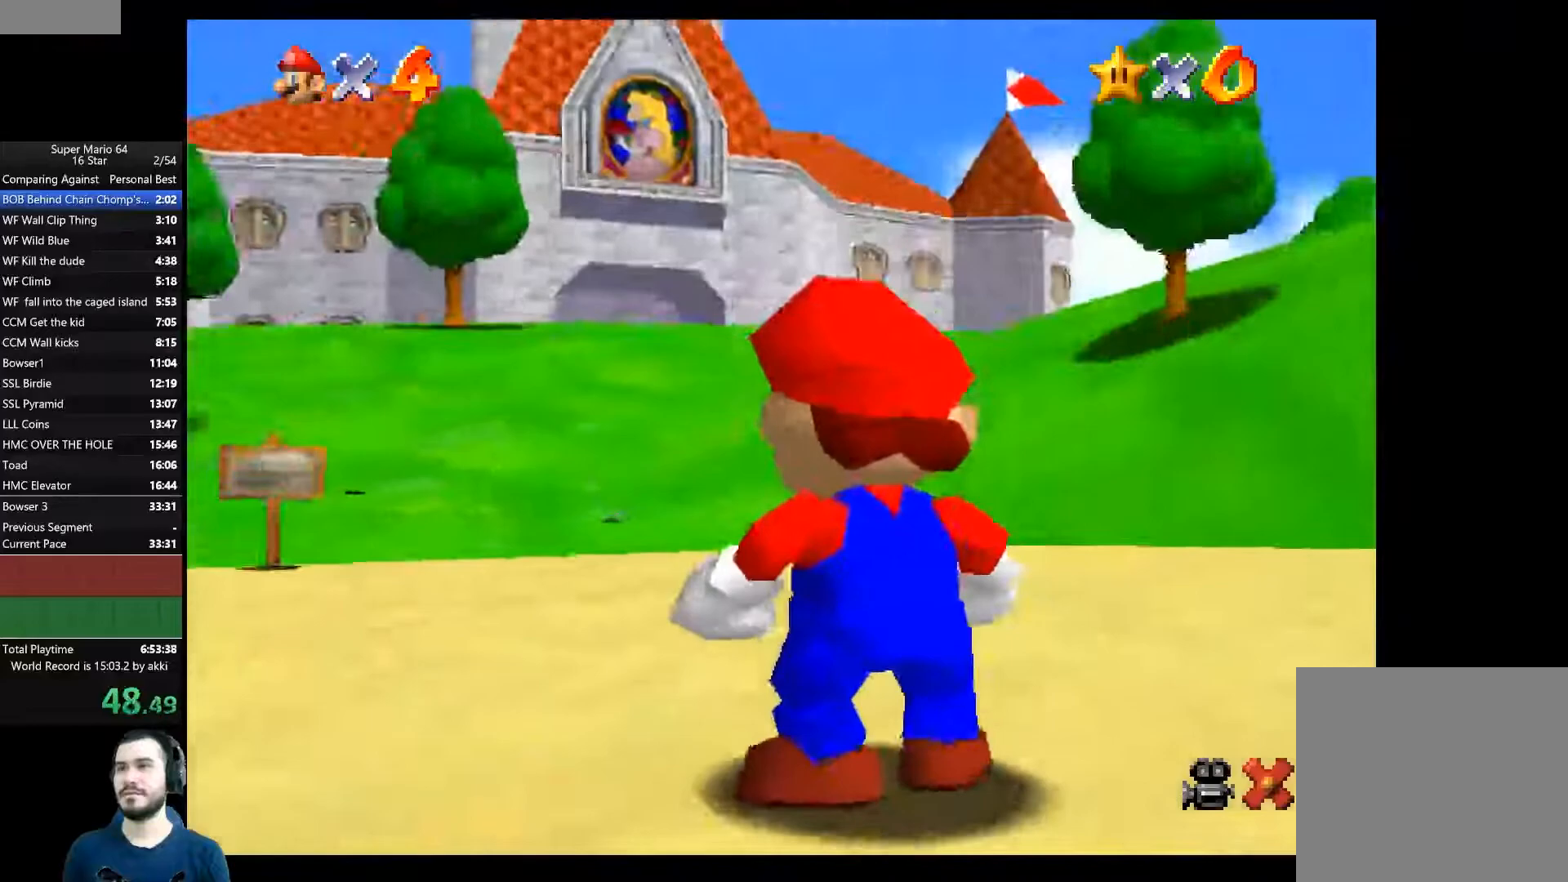
{"buttons": [], "left_stick": "up", "right_stick": "center", "events": []}
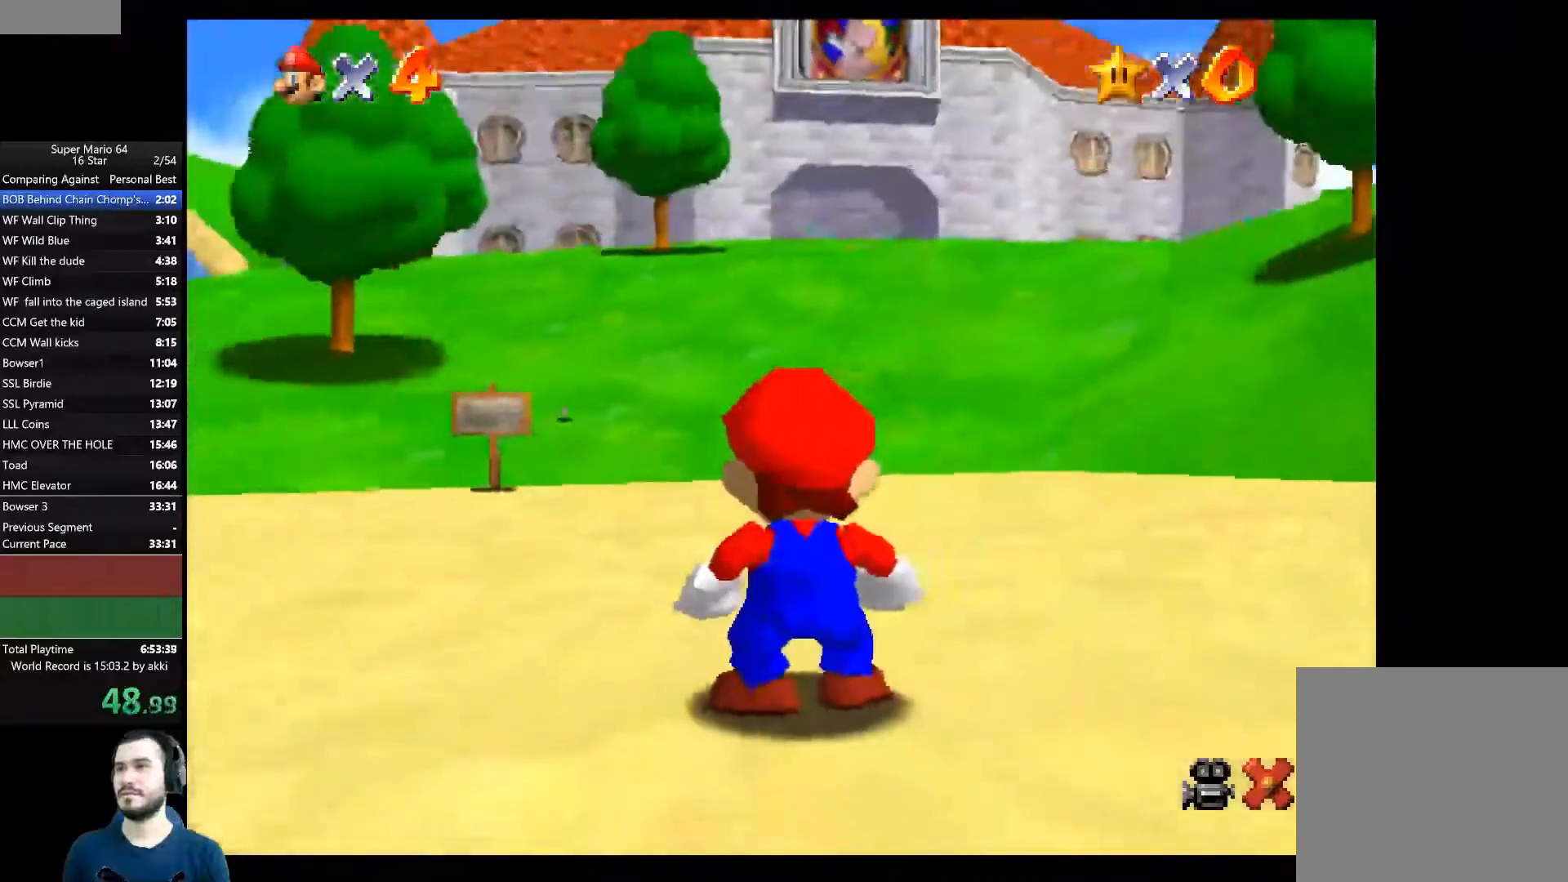
{"buttons": [], "left_stick": "up", "right_stick": "center", "events": []}
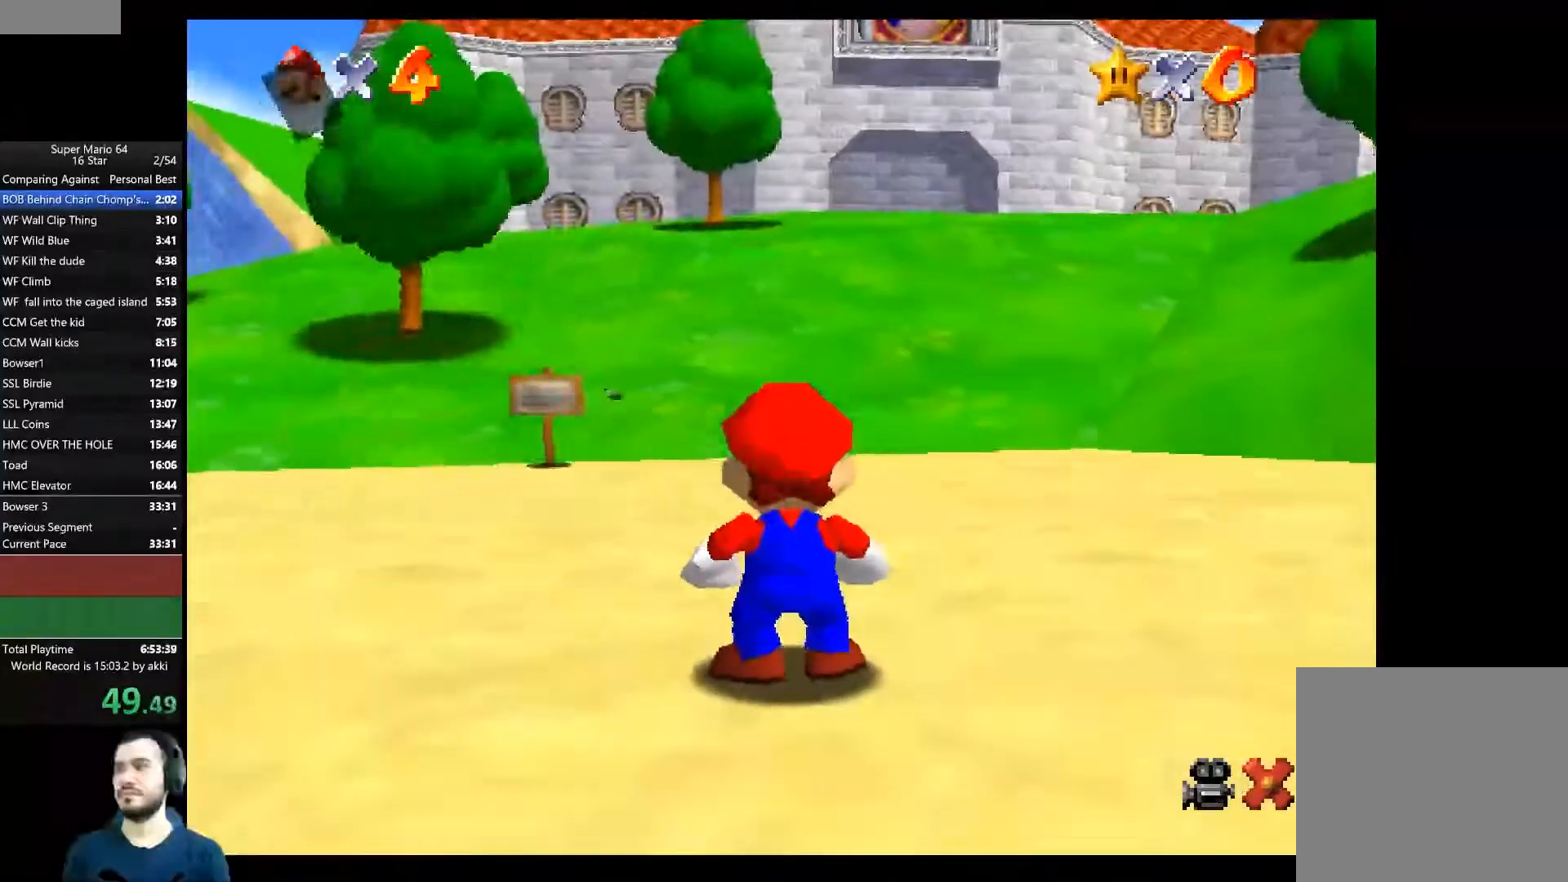
{"buttons": [], "left_stick": "up", "right_stick": "center", "events": [[283, "A", "down"], [367, "A", "up"]]}
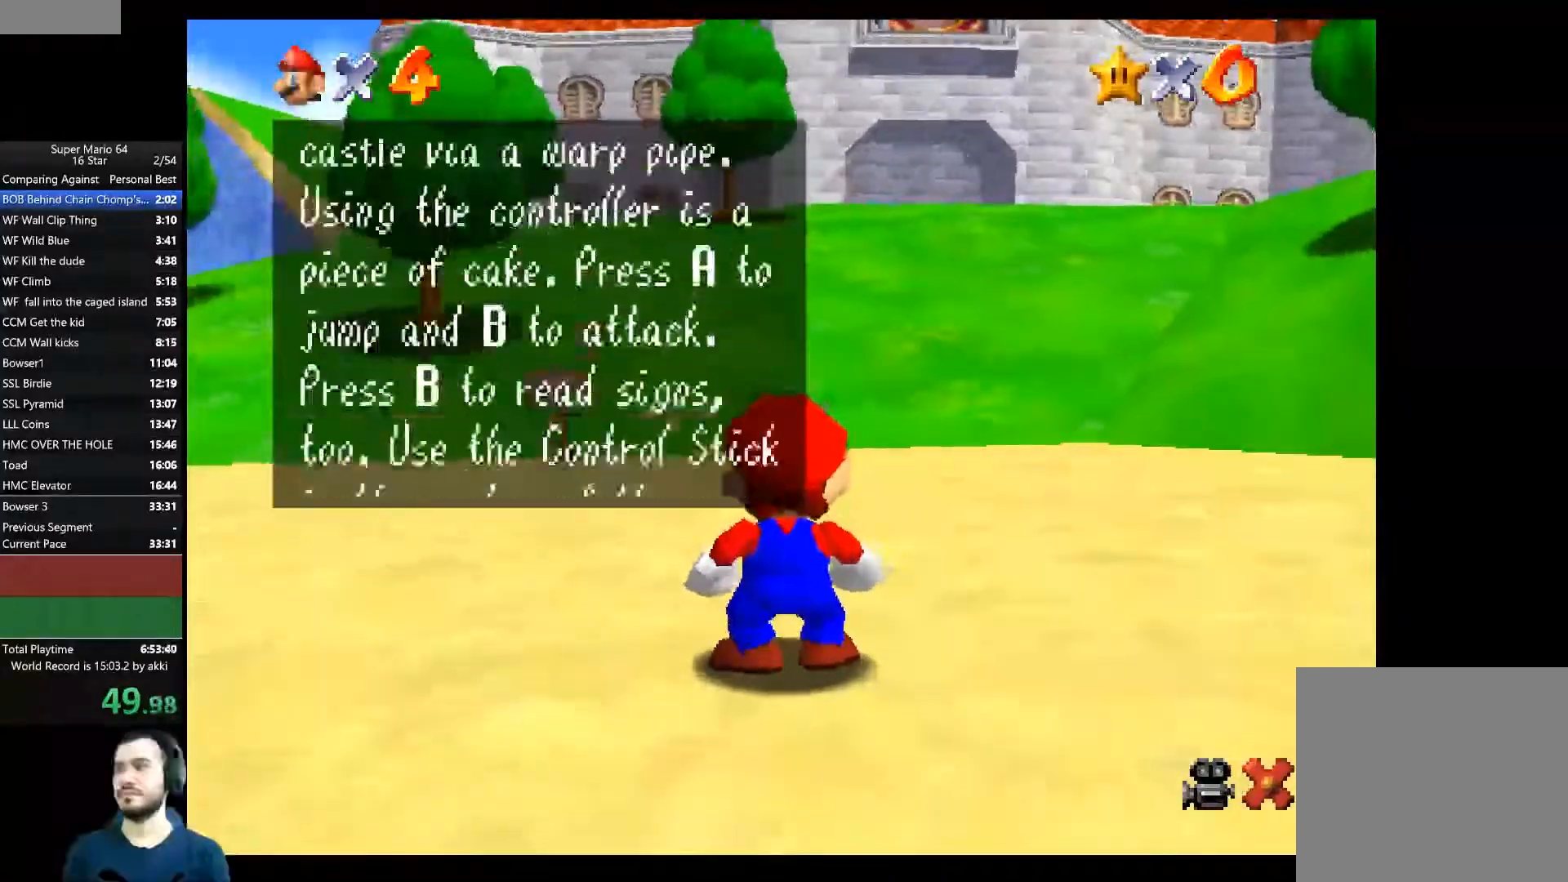
{"buttons": [], "left_stick": "up", "right_stick": "center", "events": [[200, "A", "down"], [300, "A", "up"]]}
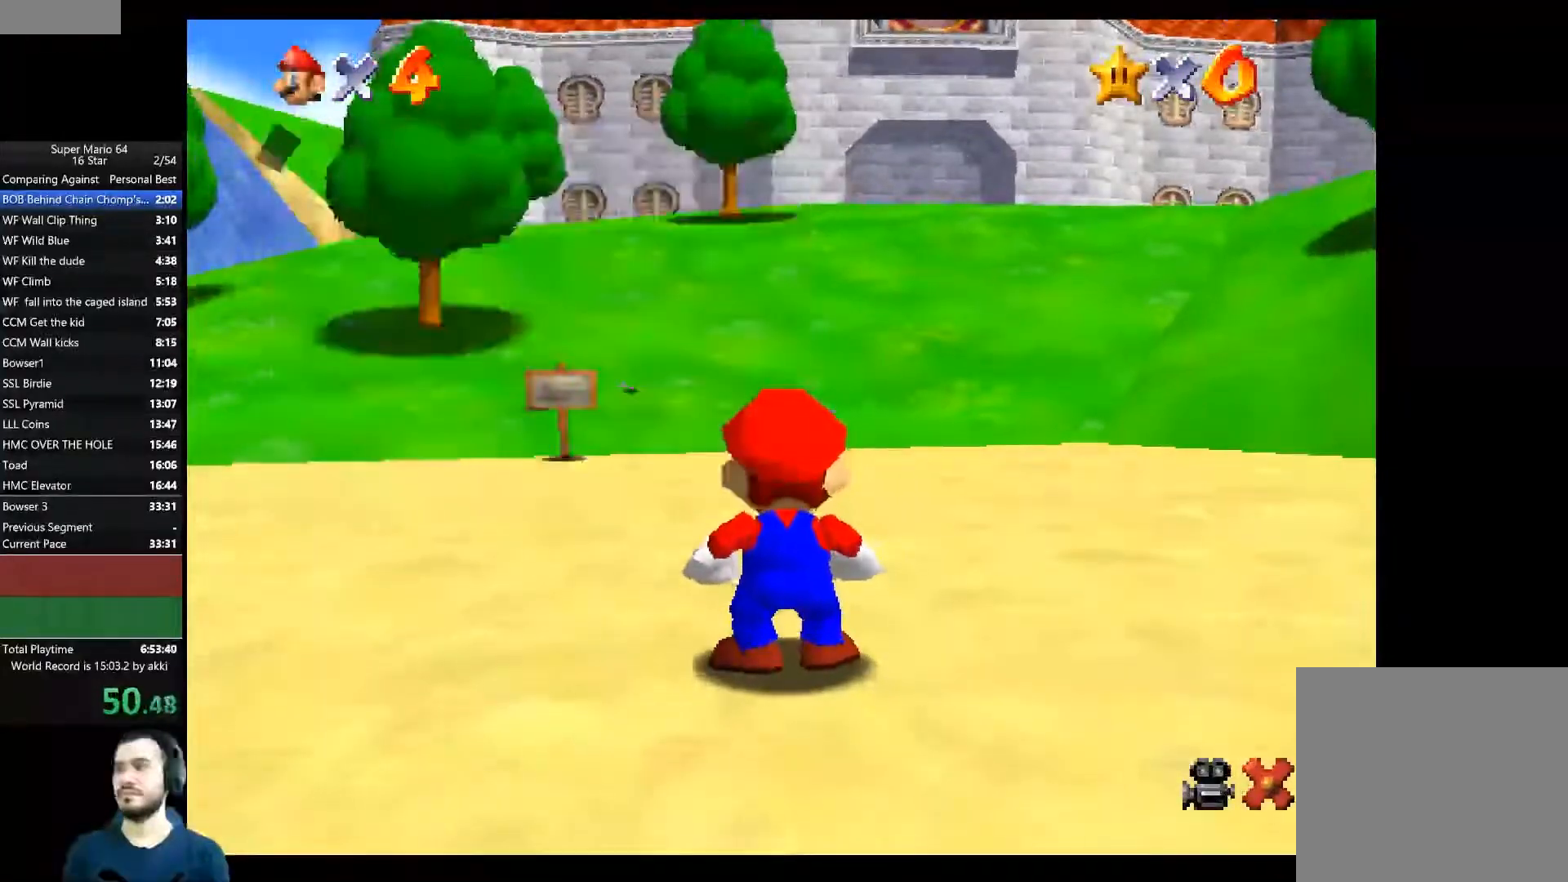
{"buttons": [], "left_stick": "up", "right_stick": "center", "events": []}
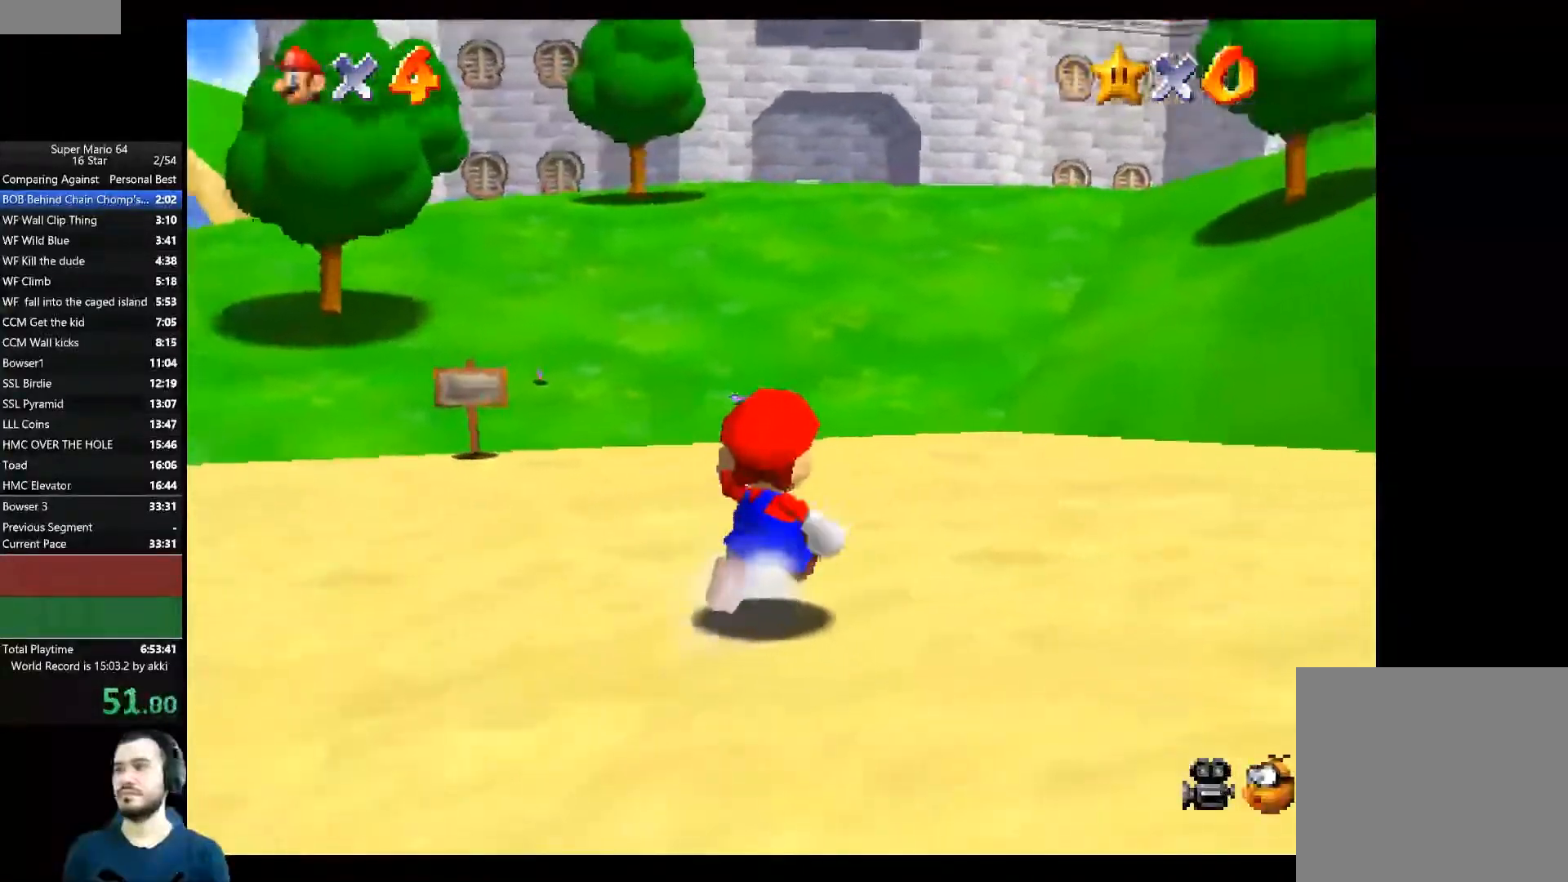
{"buttons": [], "left_stick": "up-left", "right_stick": "center", "events": [[67, "L2", "down"], [100, "A", "down"], [284, "A", "up"], [317, "L2", "up"], [501, "left_stick", "up-left"]]}